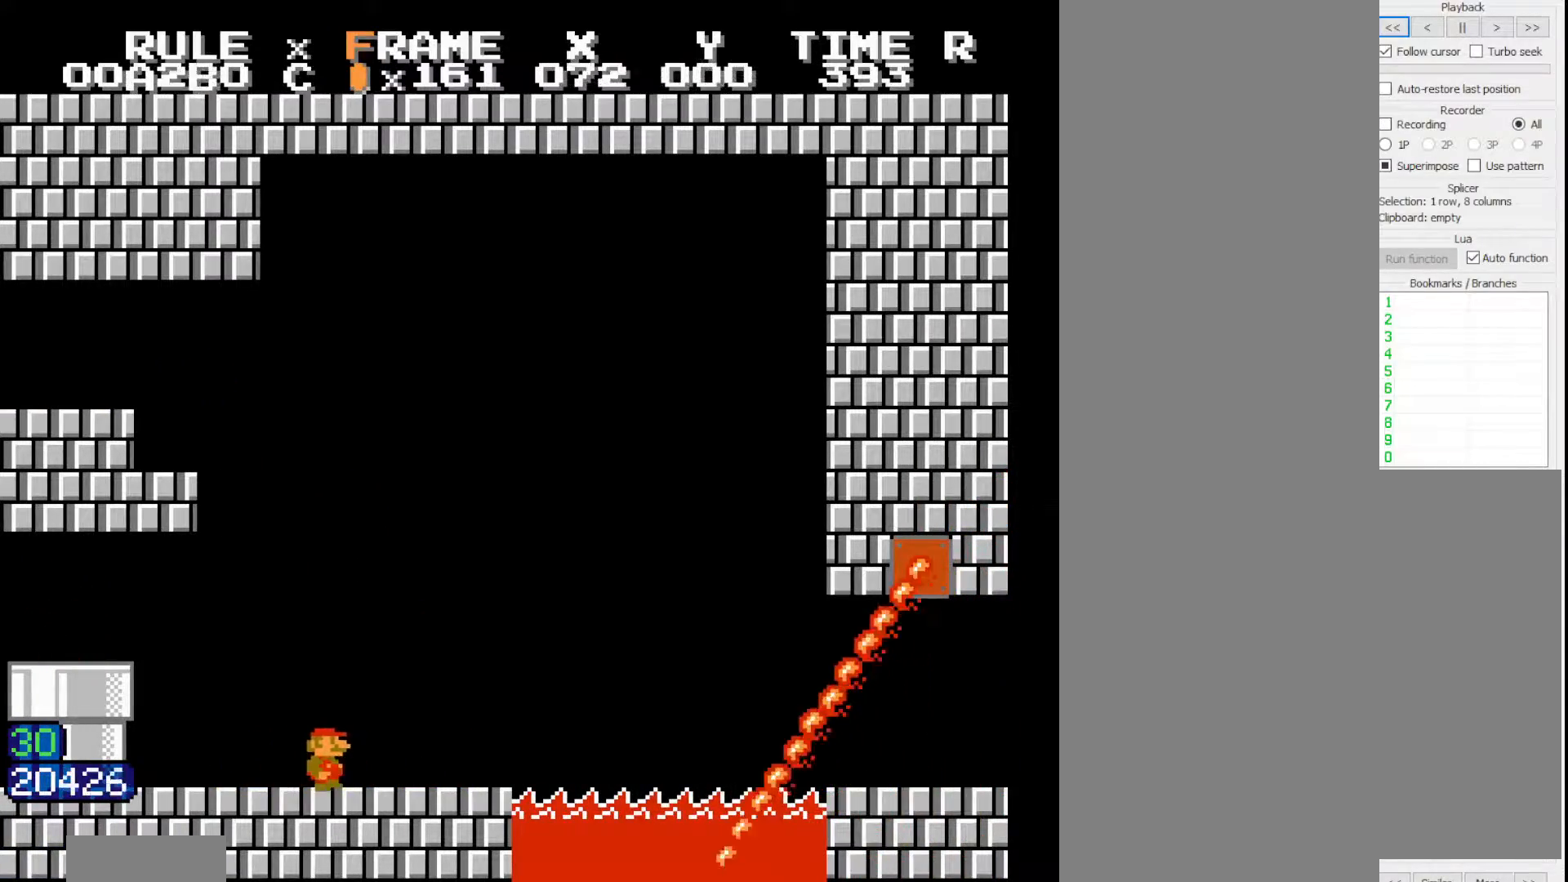
Gameplay with a controller (Nintendo layout); each line is a JSON object with the inputs held at the frame after it. "events" lists button and stick changes between this image and that frame as [ms after this image, input, new state], when the widget could be followed in between. Not read: A L3 R3.
{"buttons": ["B", "DPAD_RIGHT"], "events": []}
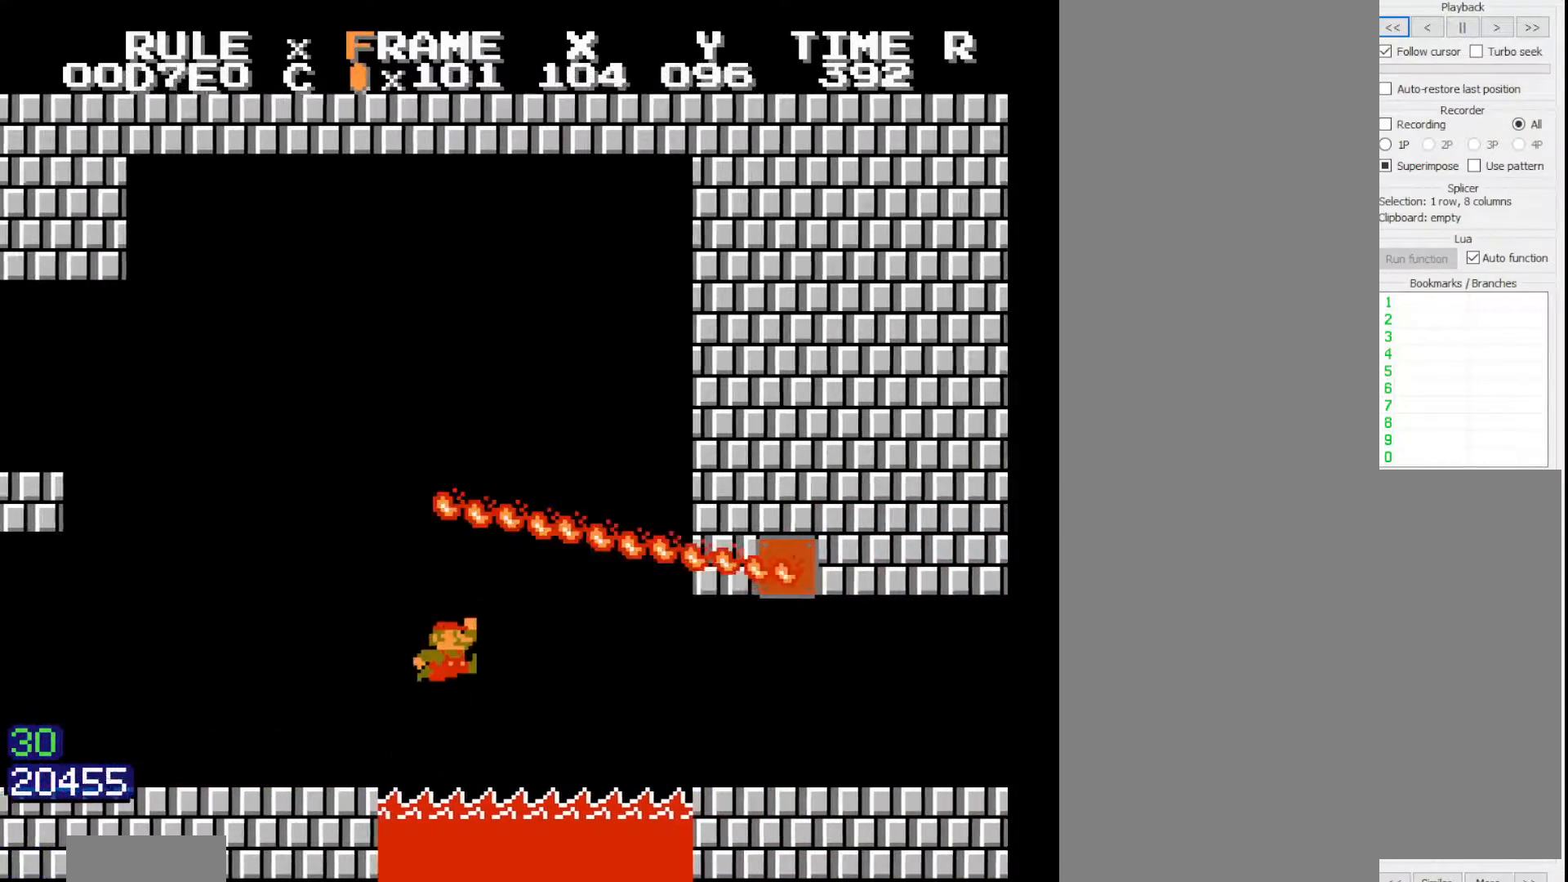
{"buttons": ["B", "DPAD_RIGHT"], "events": []}
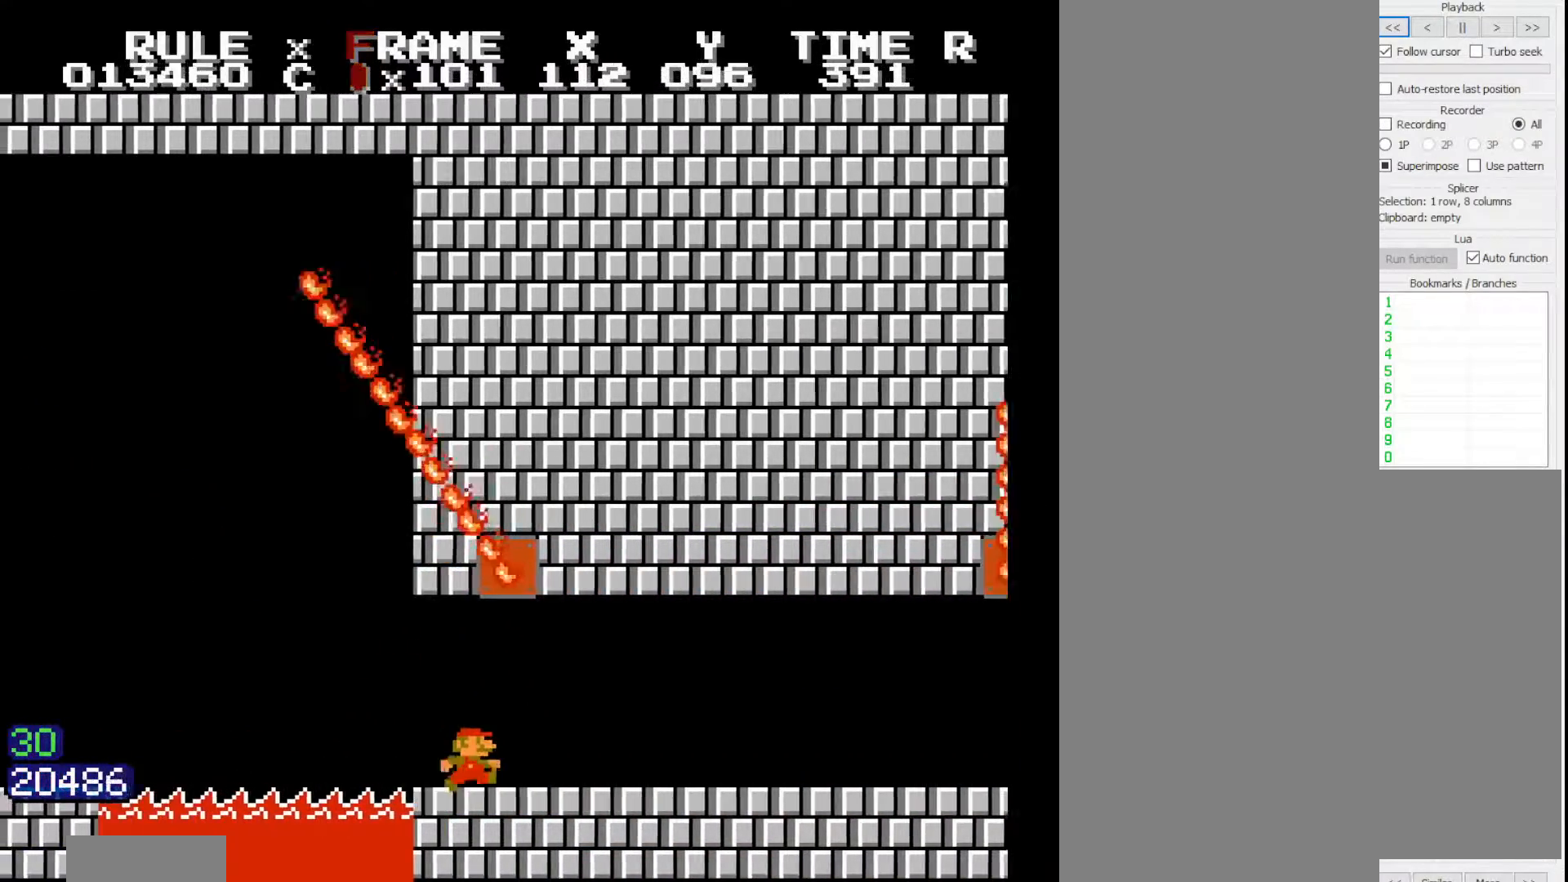
{"buttons": ["B", "DPAD_RIGHT"], "events": []}
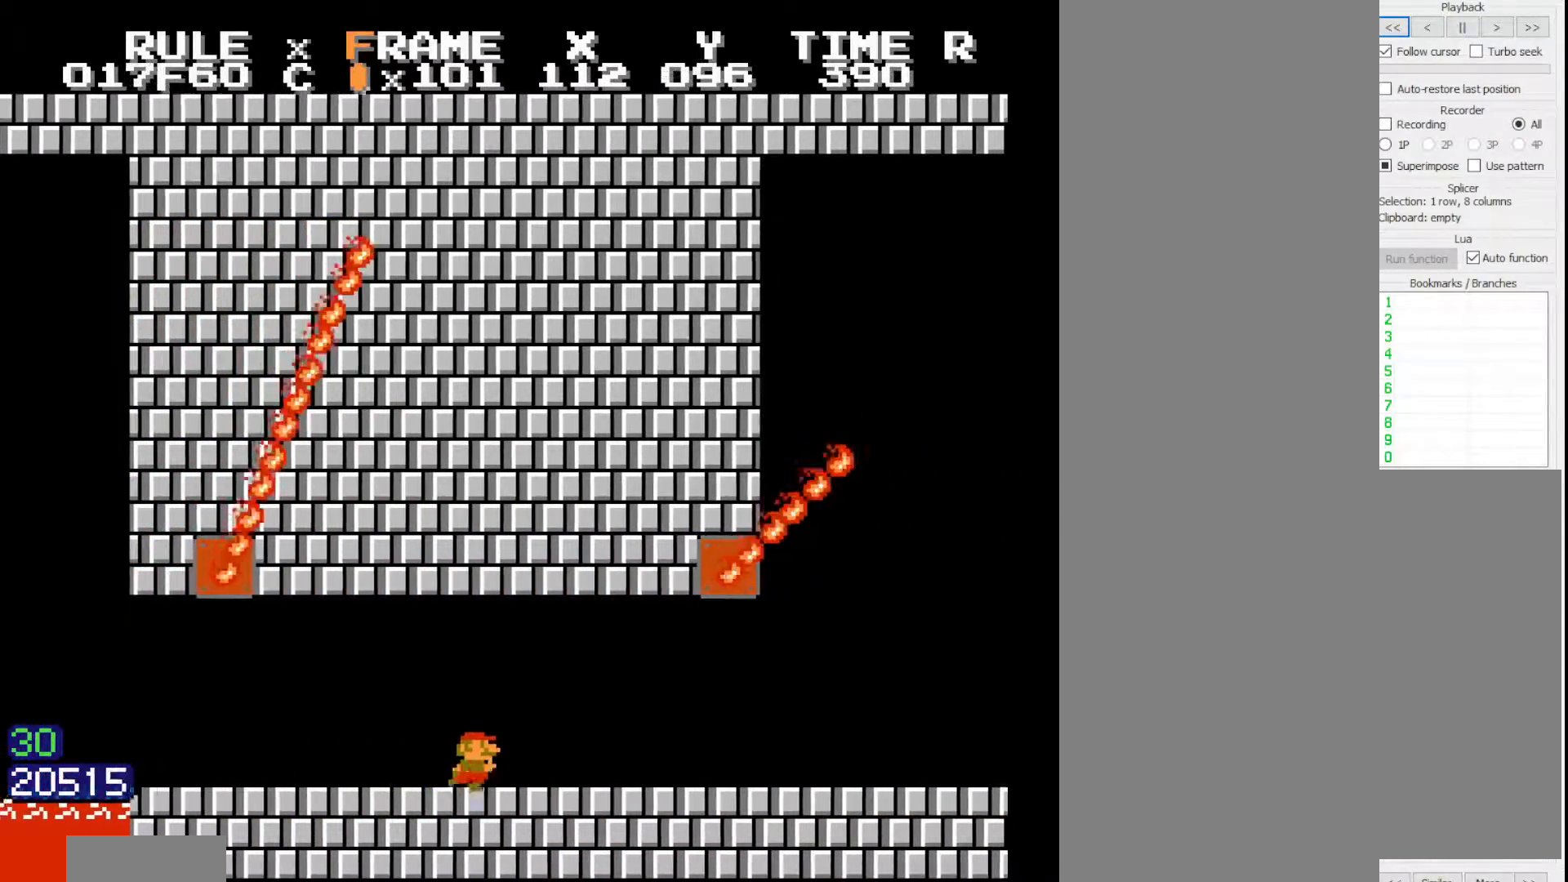
{"buttons": ["B", "DPAD_RIGHT"], "events": []}
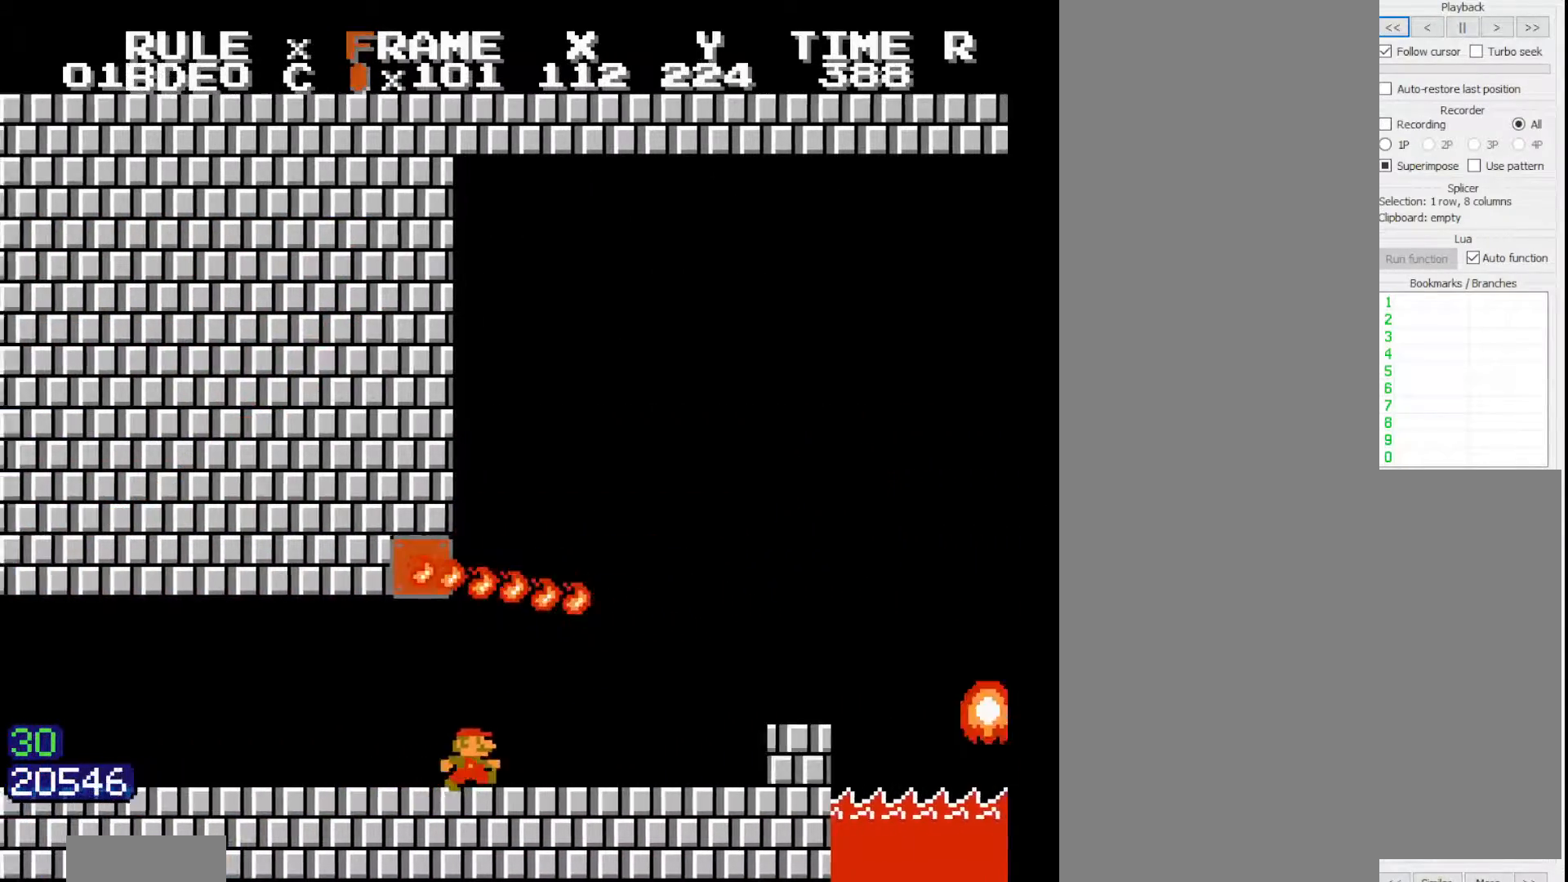
{"buttons": ["B", "DPAD_RIGHT"], "events": []}
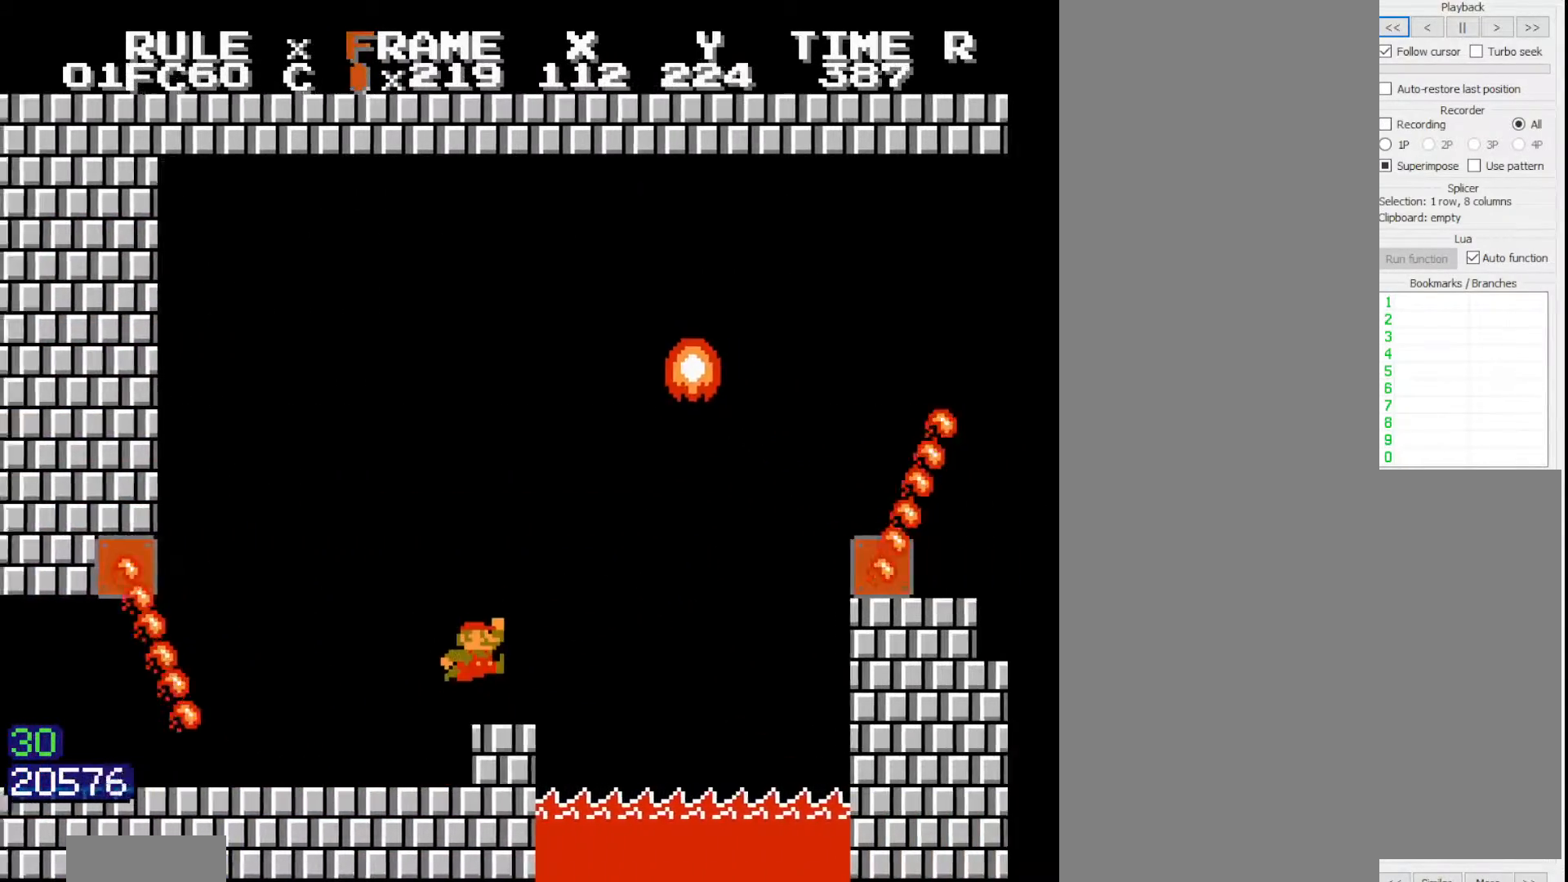
{"buttons": ["B", "DPAD_RIGHT"], "events": []}
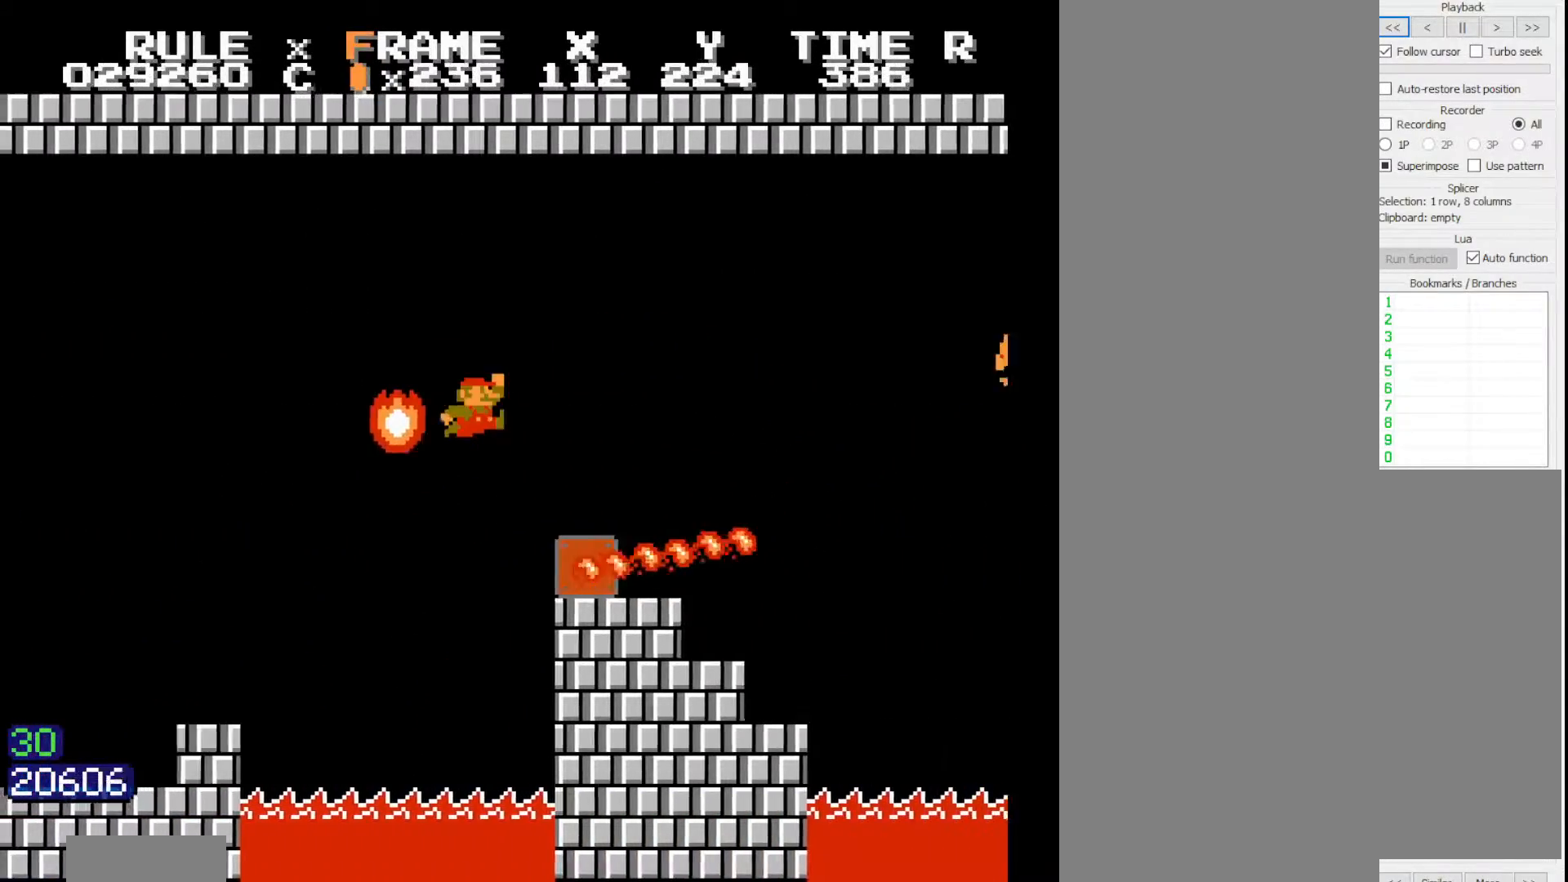
{"buttons": ["B", "DPAD_RIGHT"], "events": []}
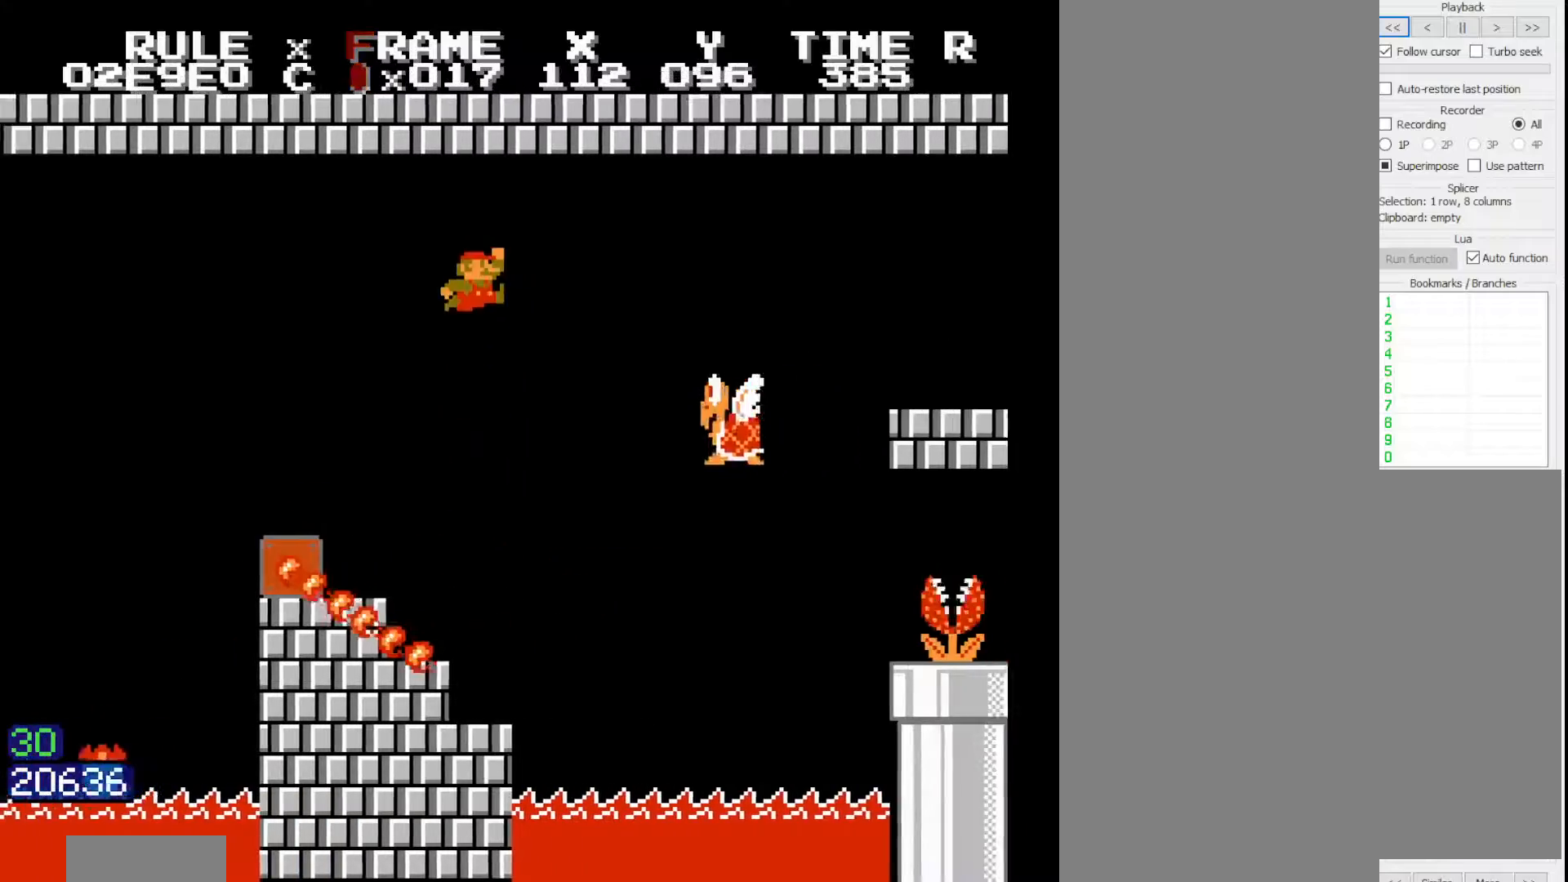
{"buttons": ["B", "DPAD_RIGHT"], "events": []}
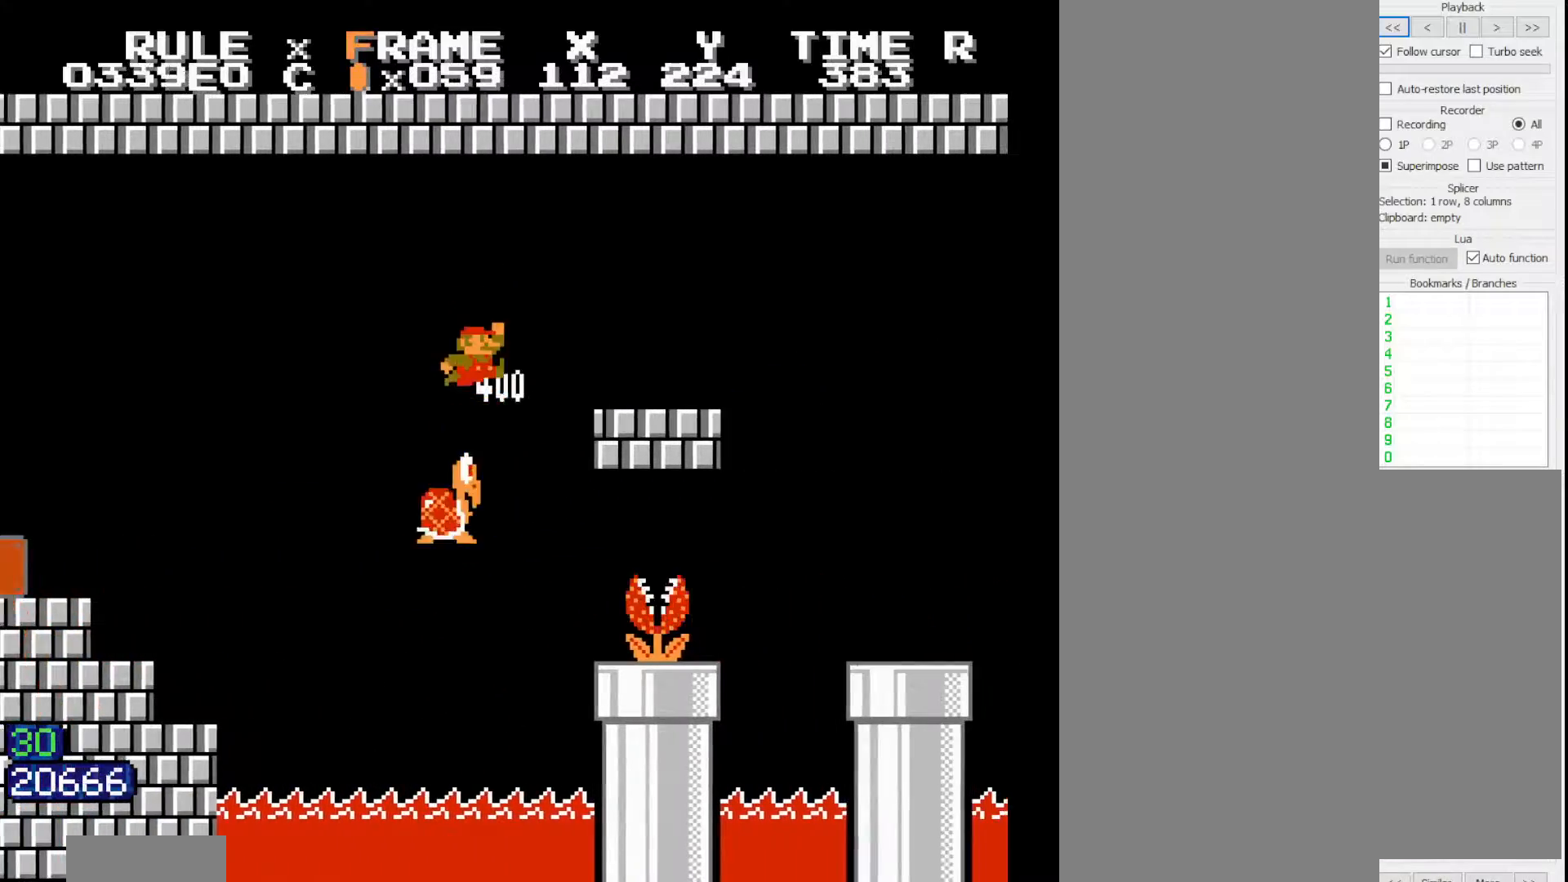
{"buttons": ["B", "DPAD_RIGHT"], "events": []}
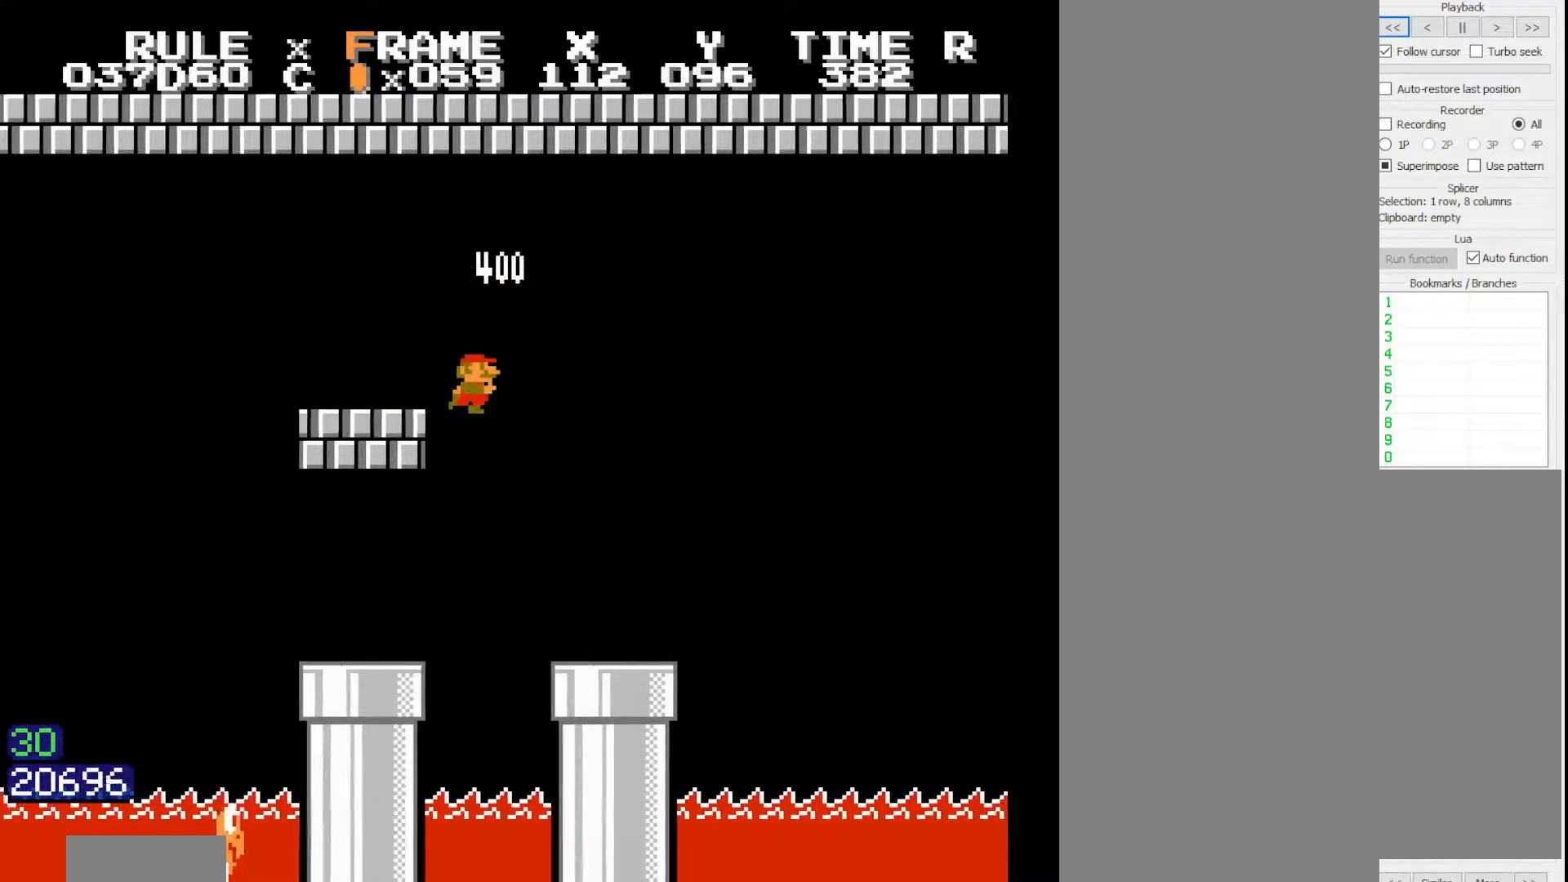
{"buttons": ["B", "DPAD_RIGHT"], "events": []}
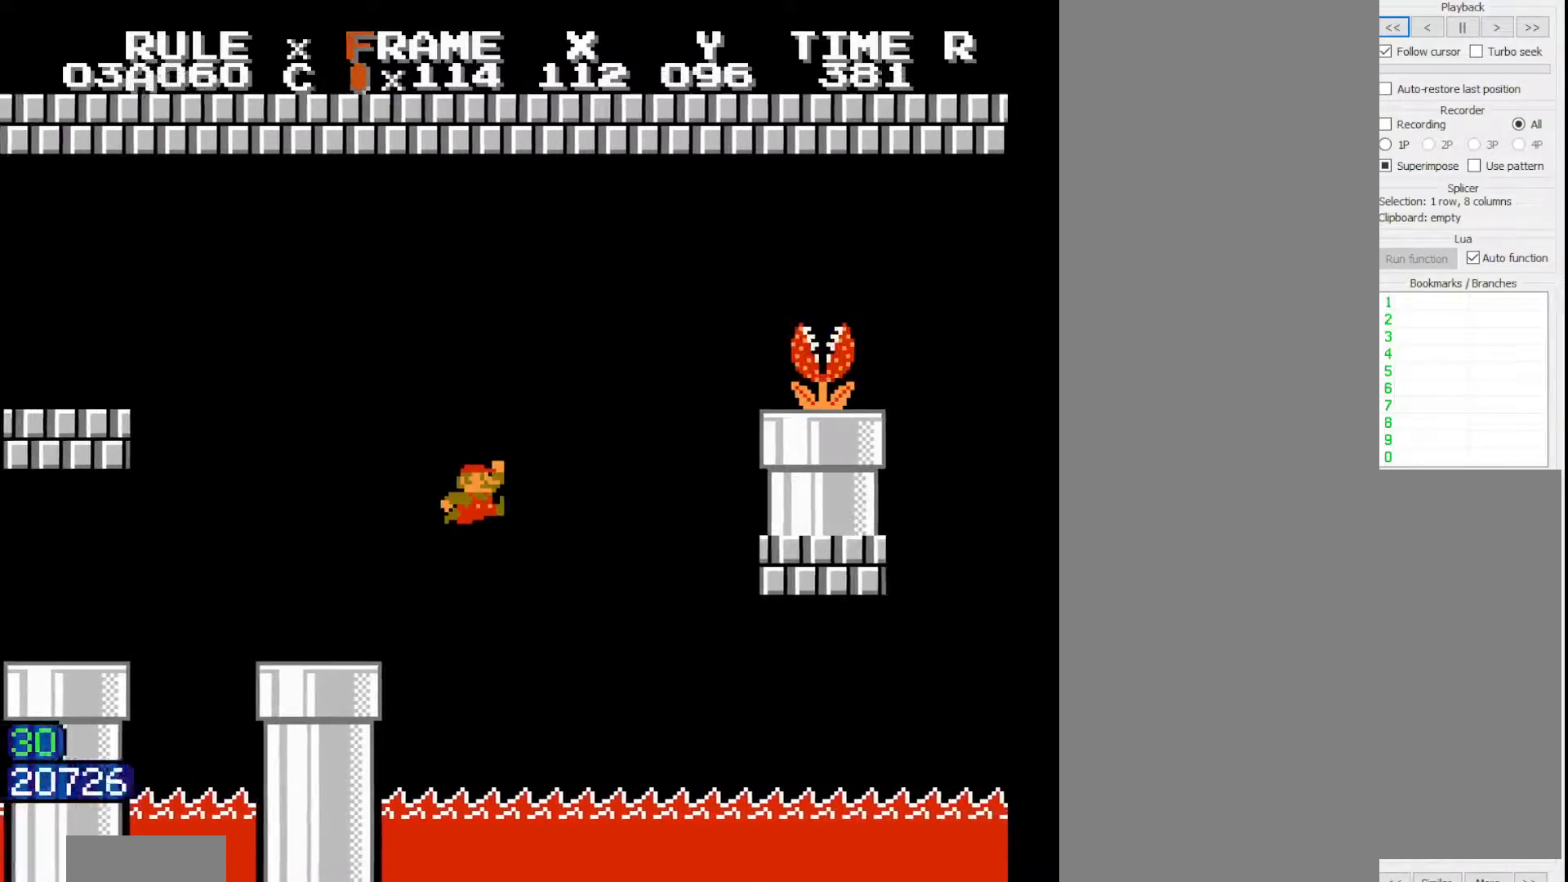
{"buttons": ["B", "DPAD_RIGHT"], "events": []}
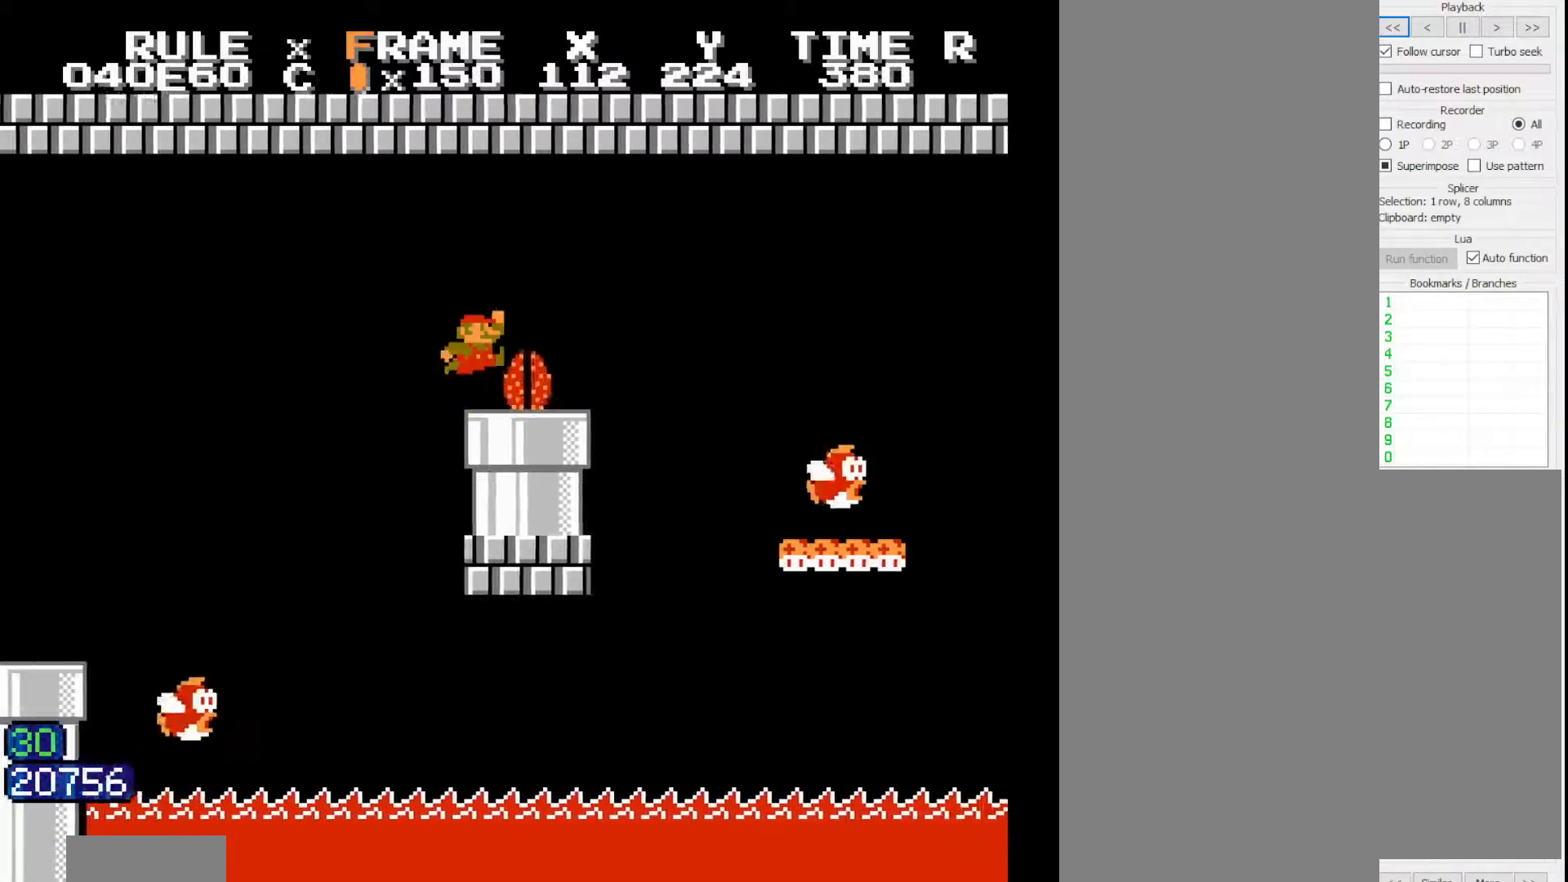
{"buttons": ["B", "DPAD_RIGHT"], "events": []}
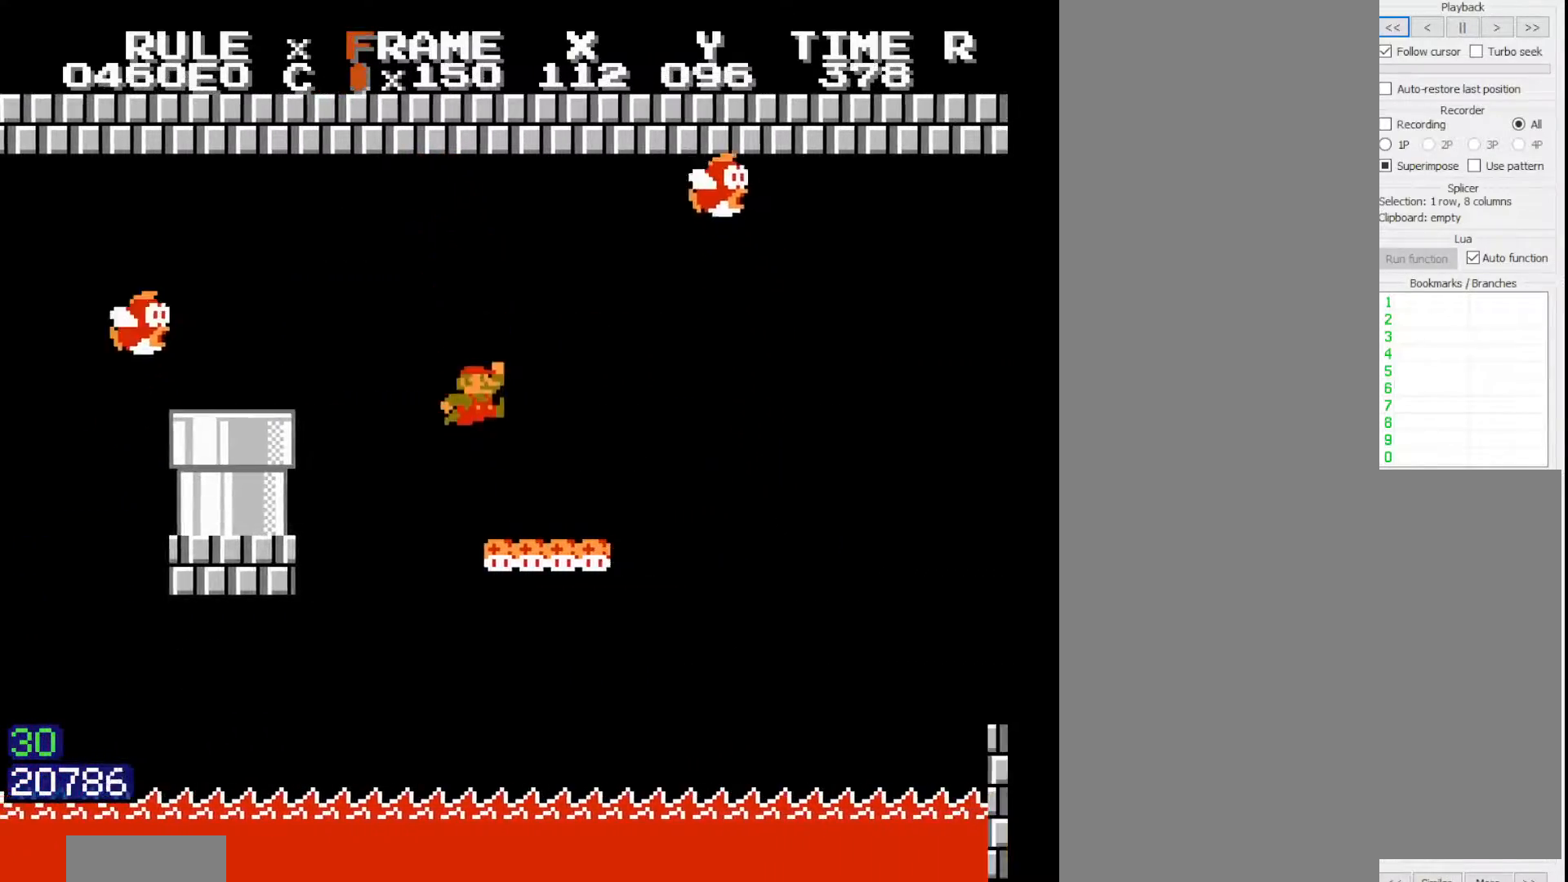
{"buttons": ["B", "DPAD_RIGHT"]}
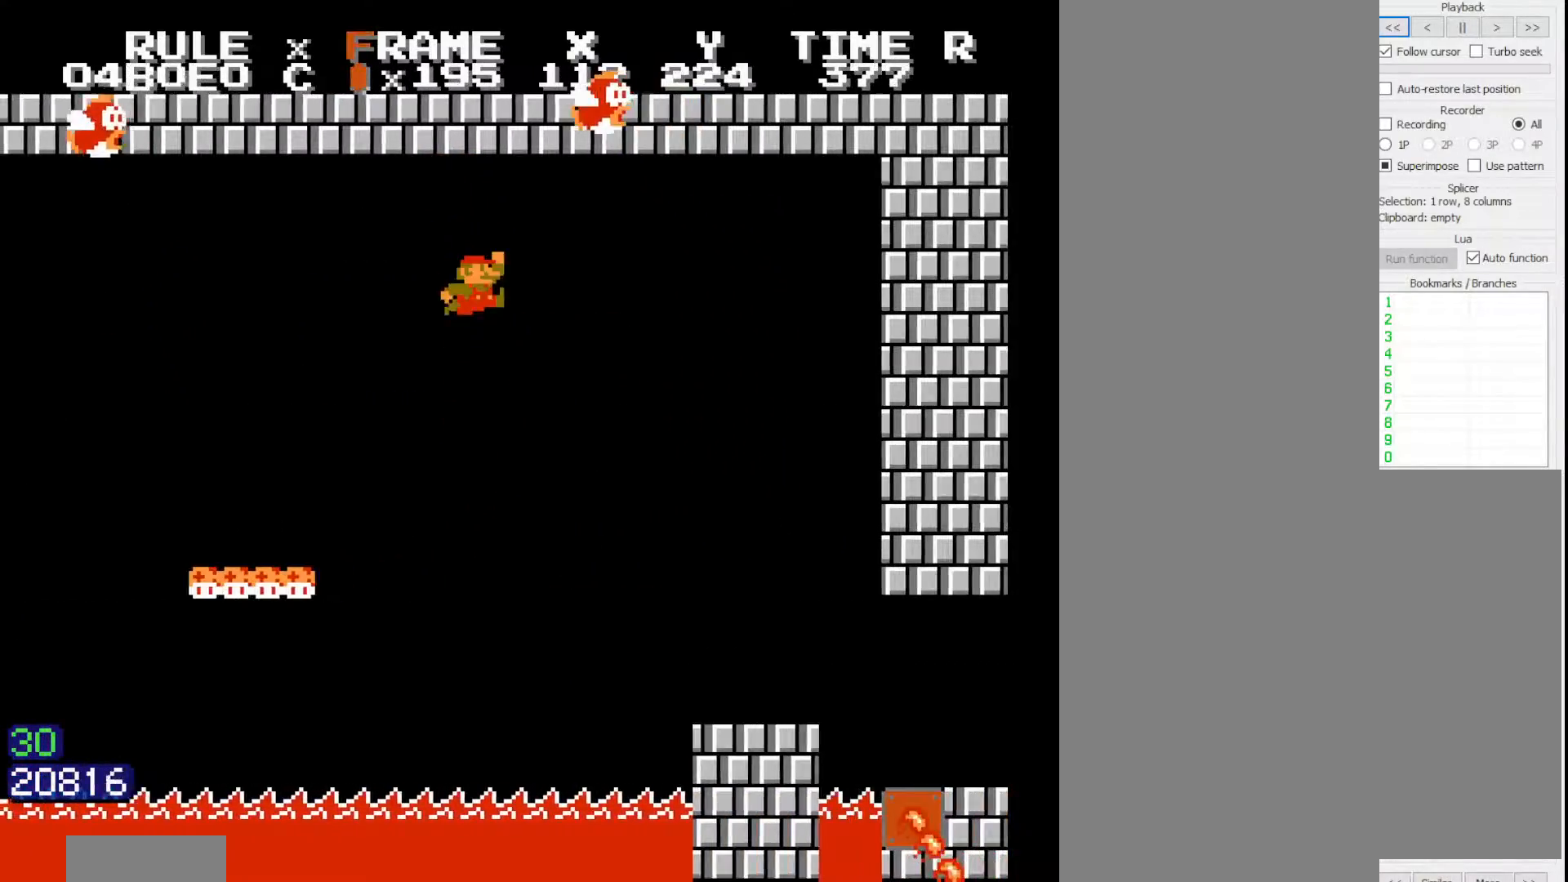
{"buttons": ["B", "DPAD_RIGHT"], "events": []}
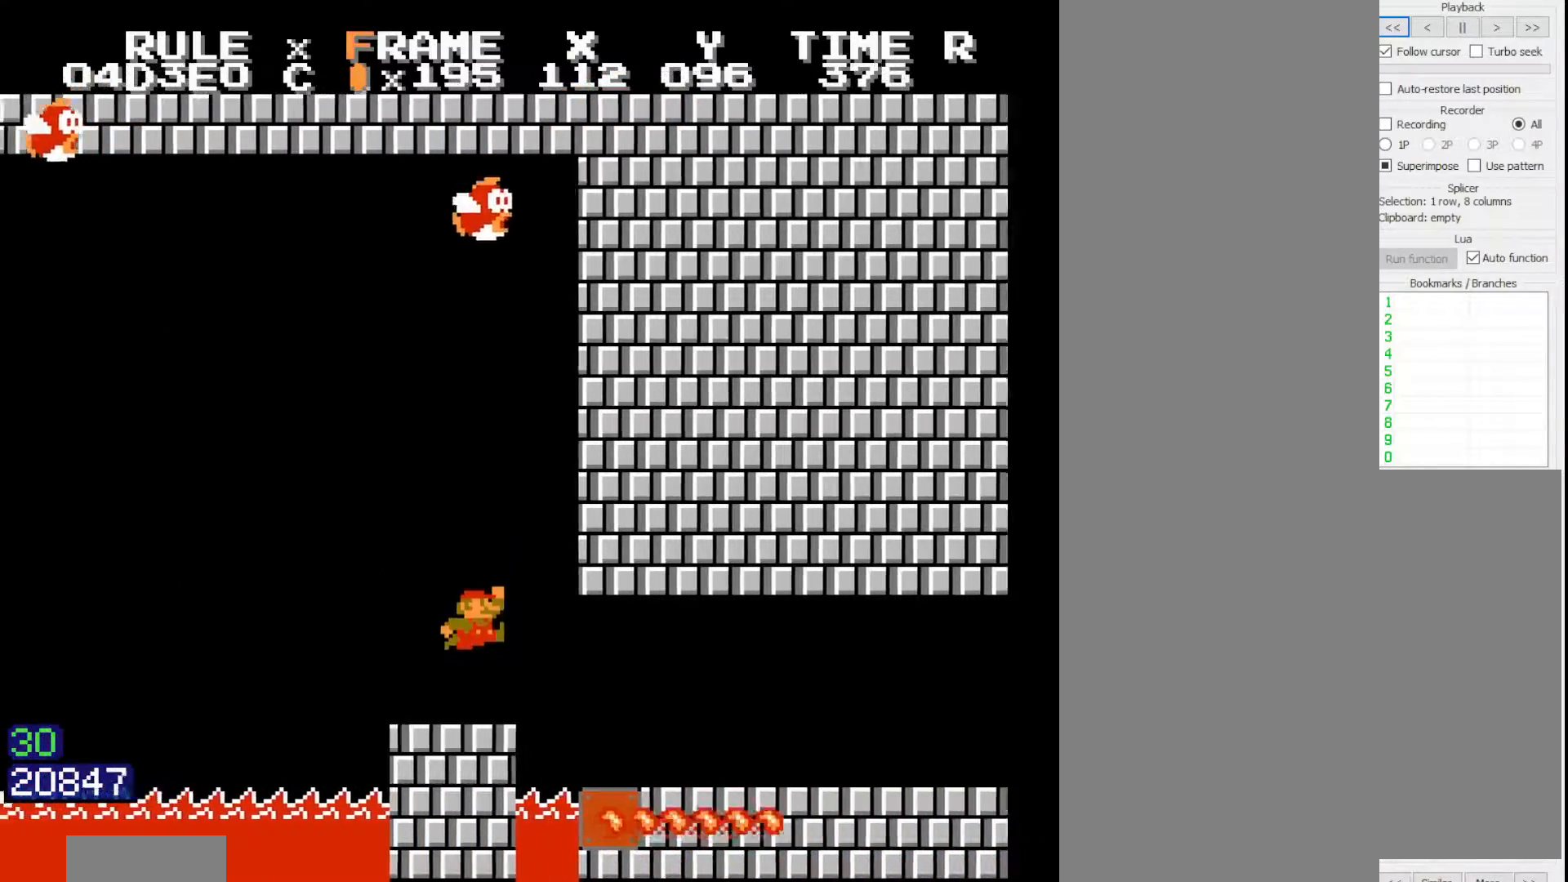
{"buttons": ["B", "DPAD_RIGHT"], "events": []}
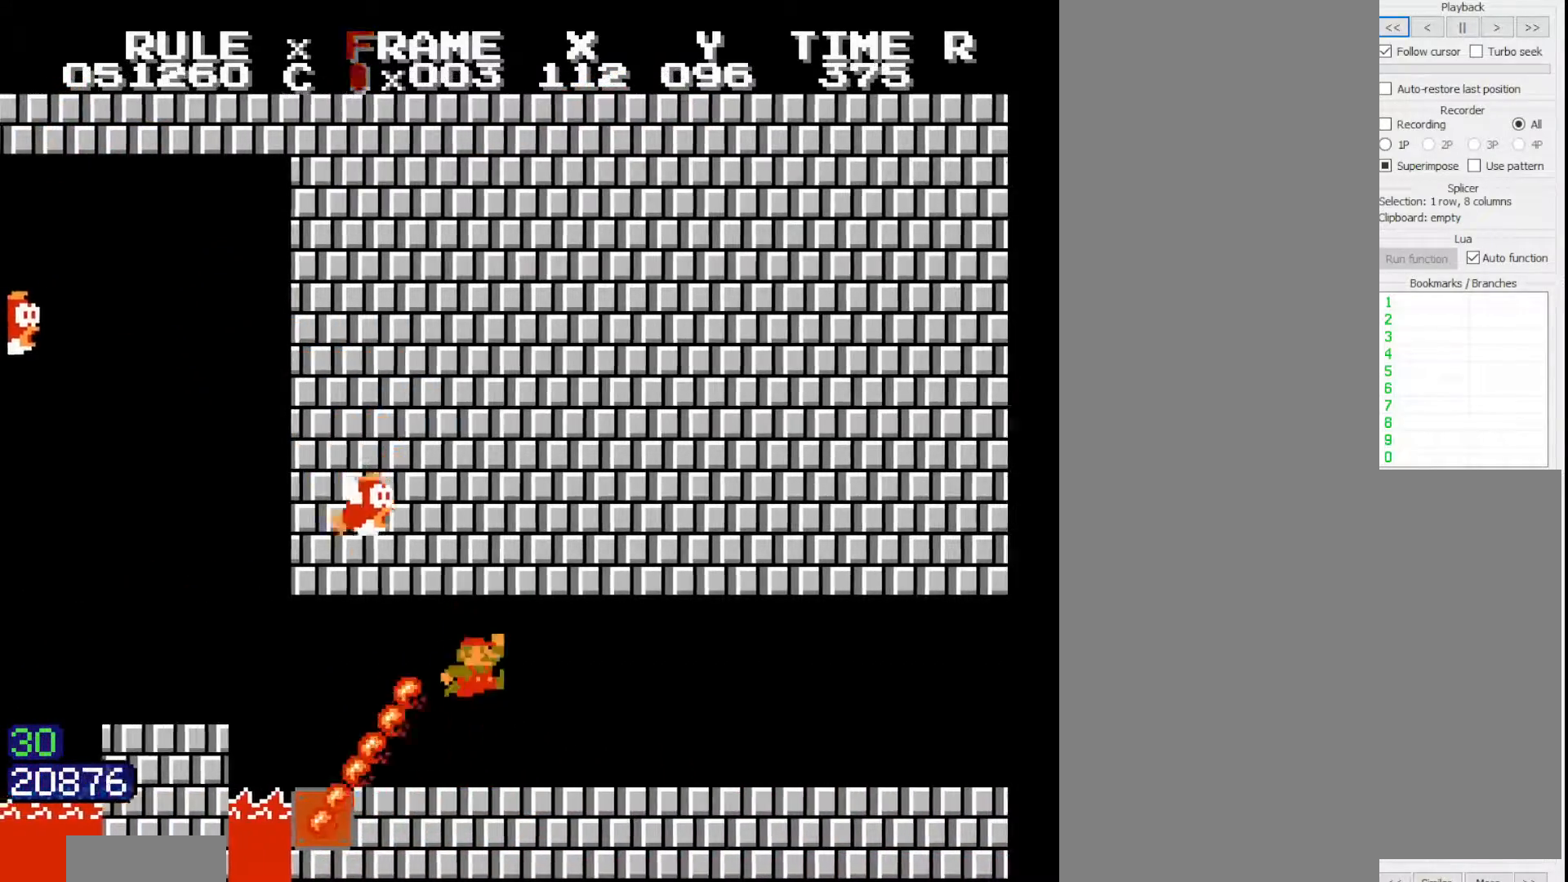
{"buttons": ["B", "DPAD_RIGHT"], "events": []}
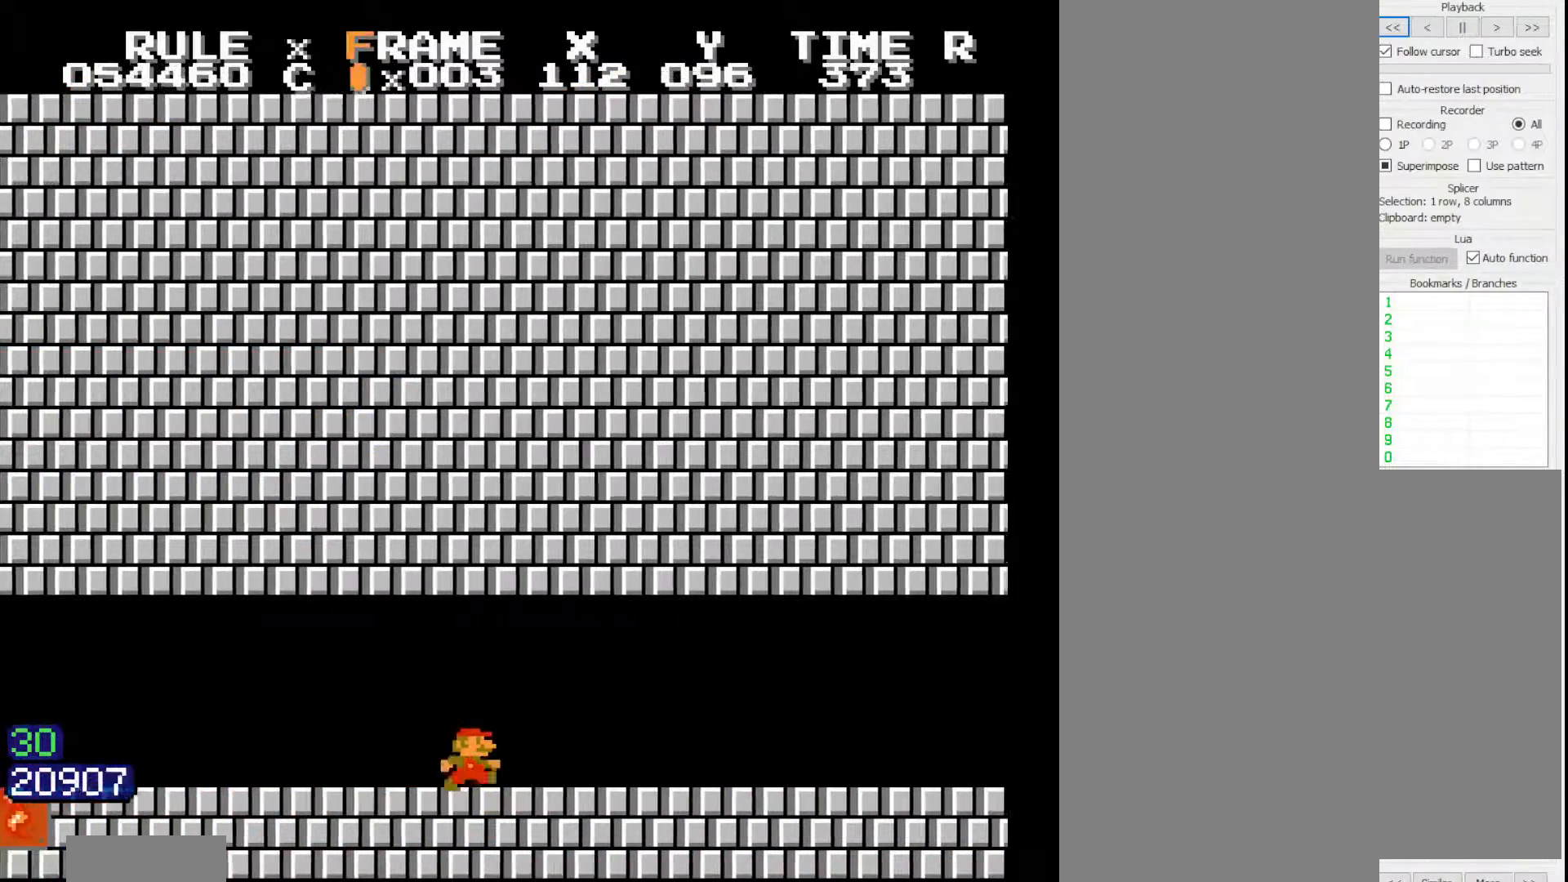
{"buttons": ["B", "DPAD_RIGHT"], "events": []}
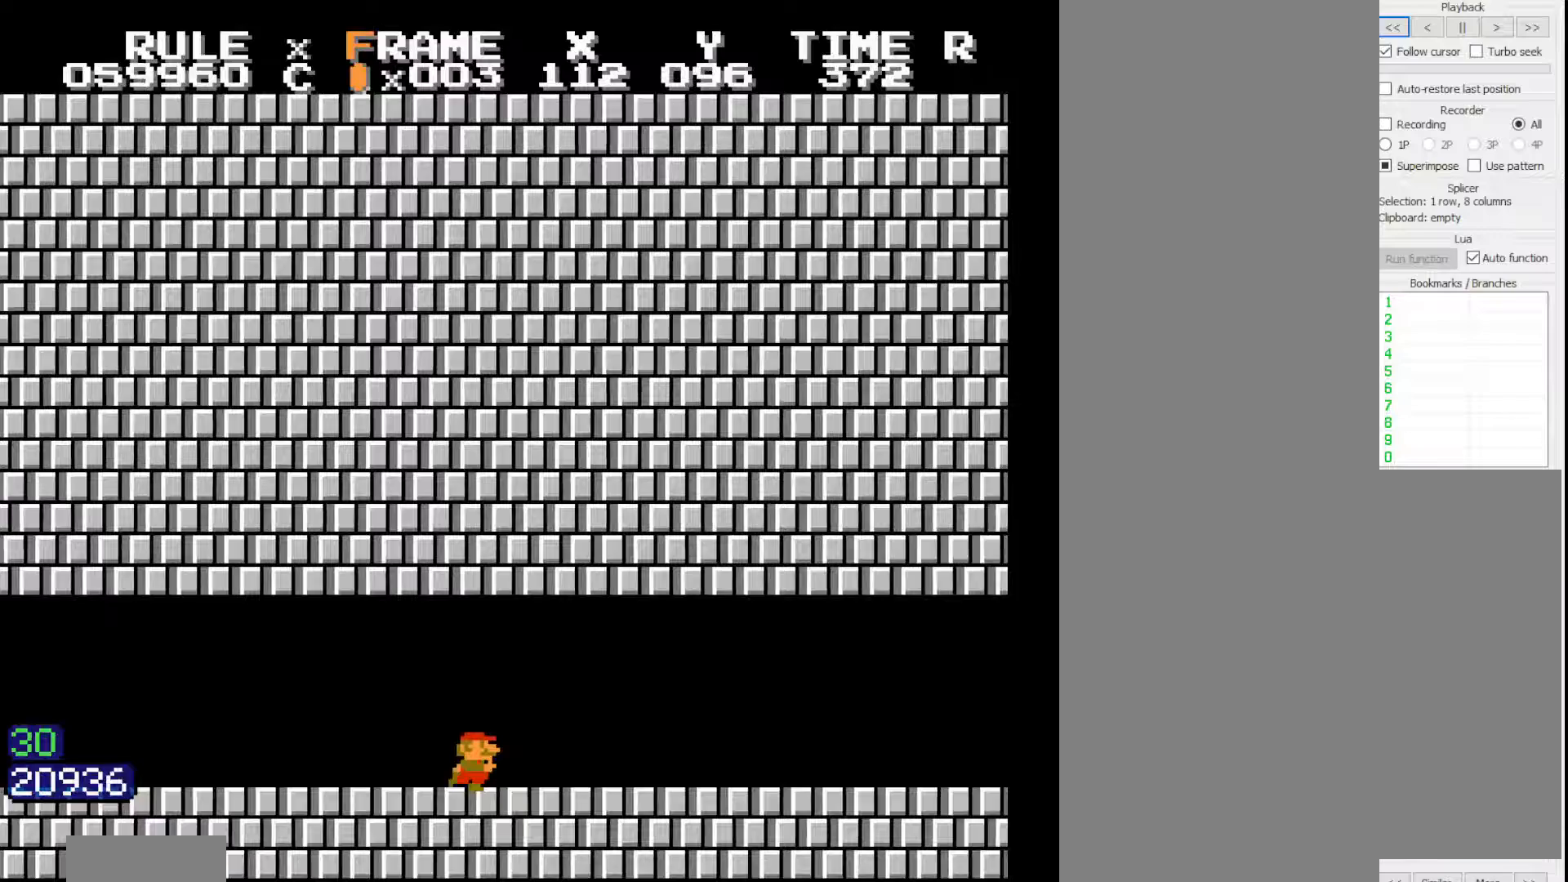
{"buttons": ["B", "DPAD_RIGHT"], "events": []}
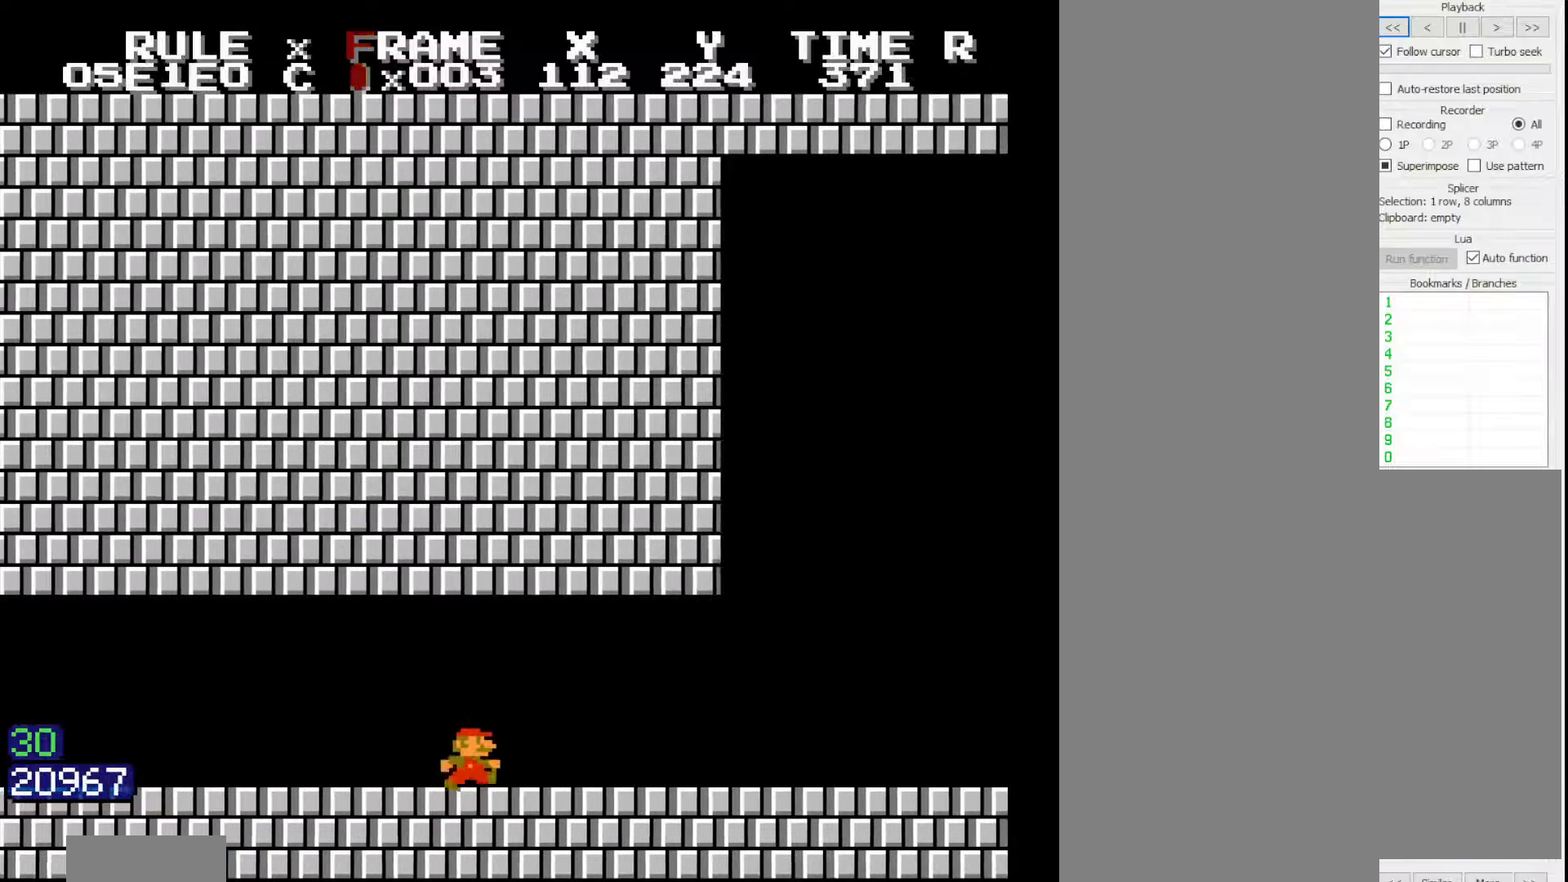
{"buttons": ["B", "DPAD_RIGHT"], "events": []}
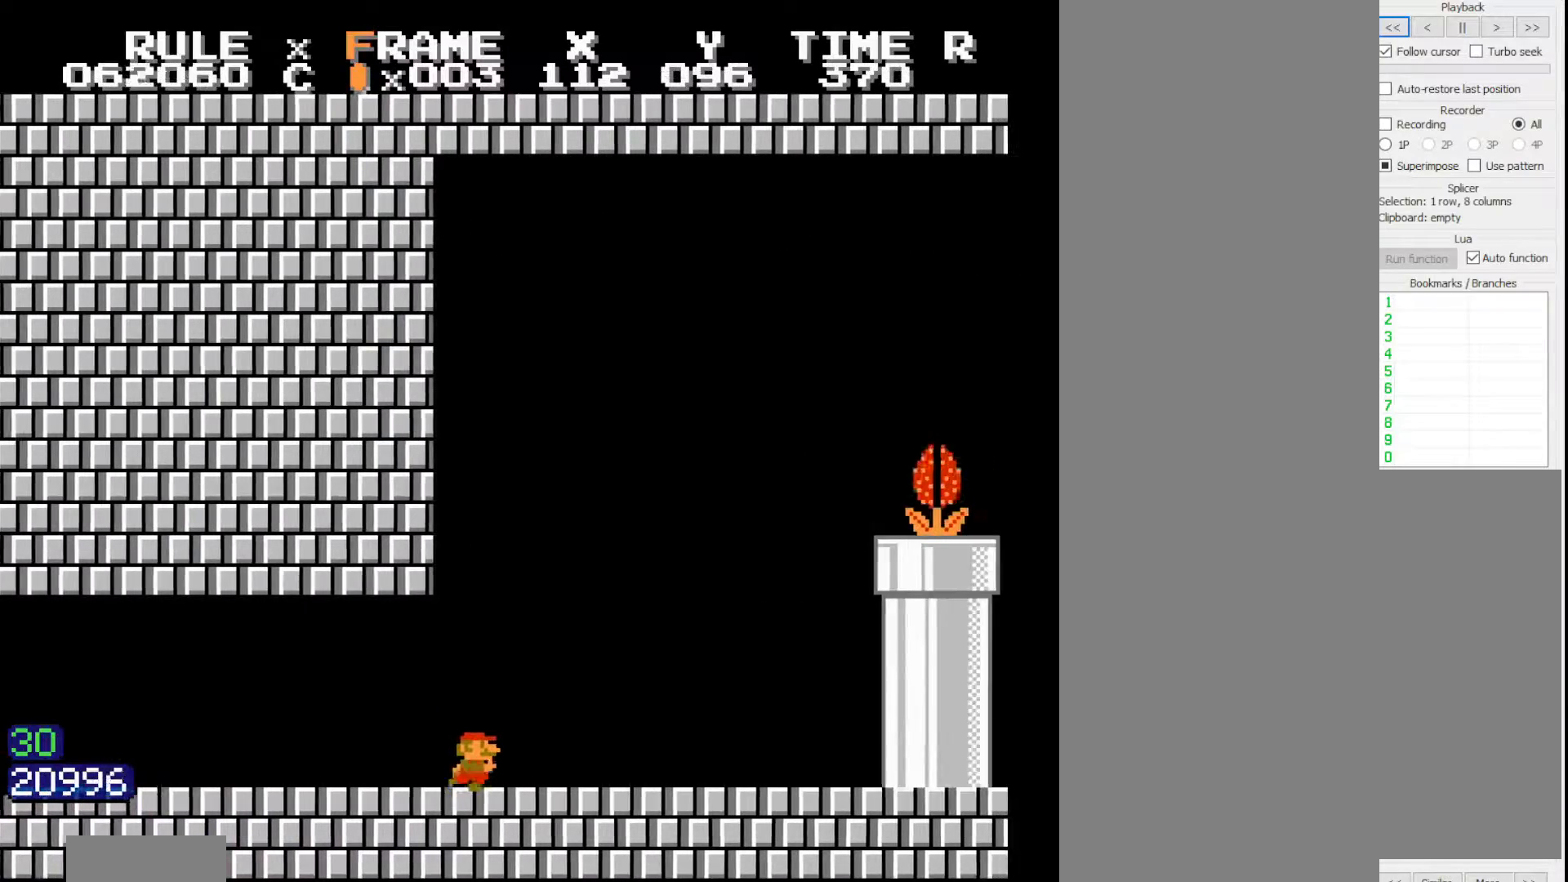
{"buttons": ["B", "DPAD_RIGHT"], "events": []}
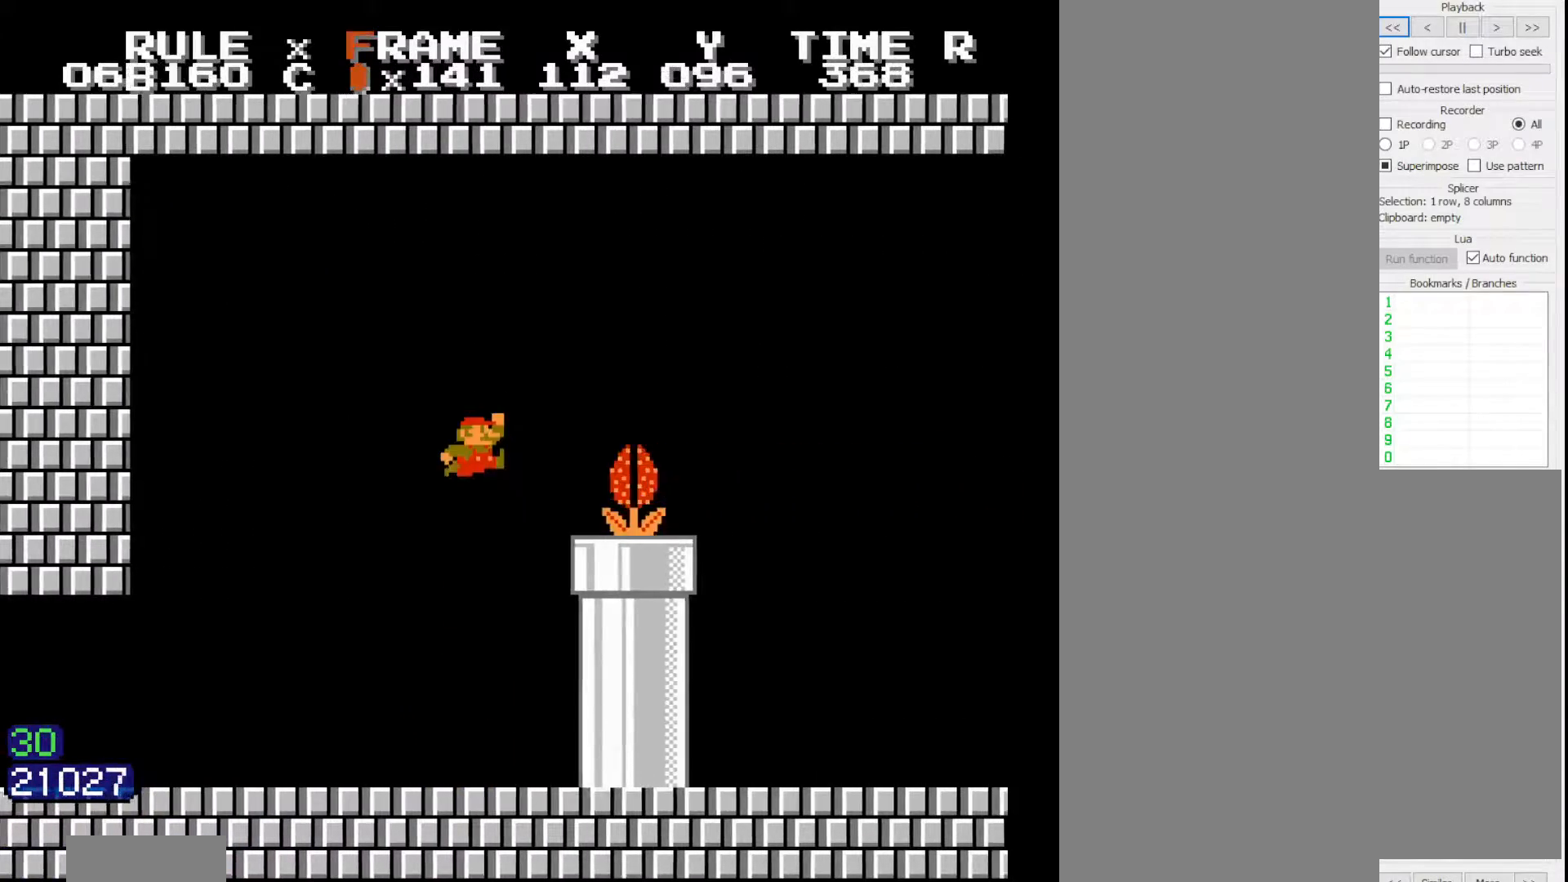
{"buttons": ["B", "DPAD_DOWN", "DPAD_RIGHT"], "events": [[133, "DPAD_DOWN", "down"]]}
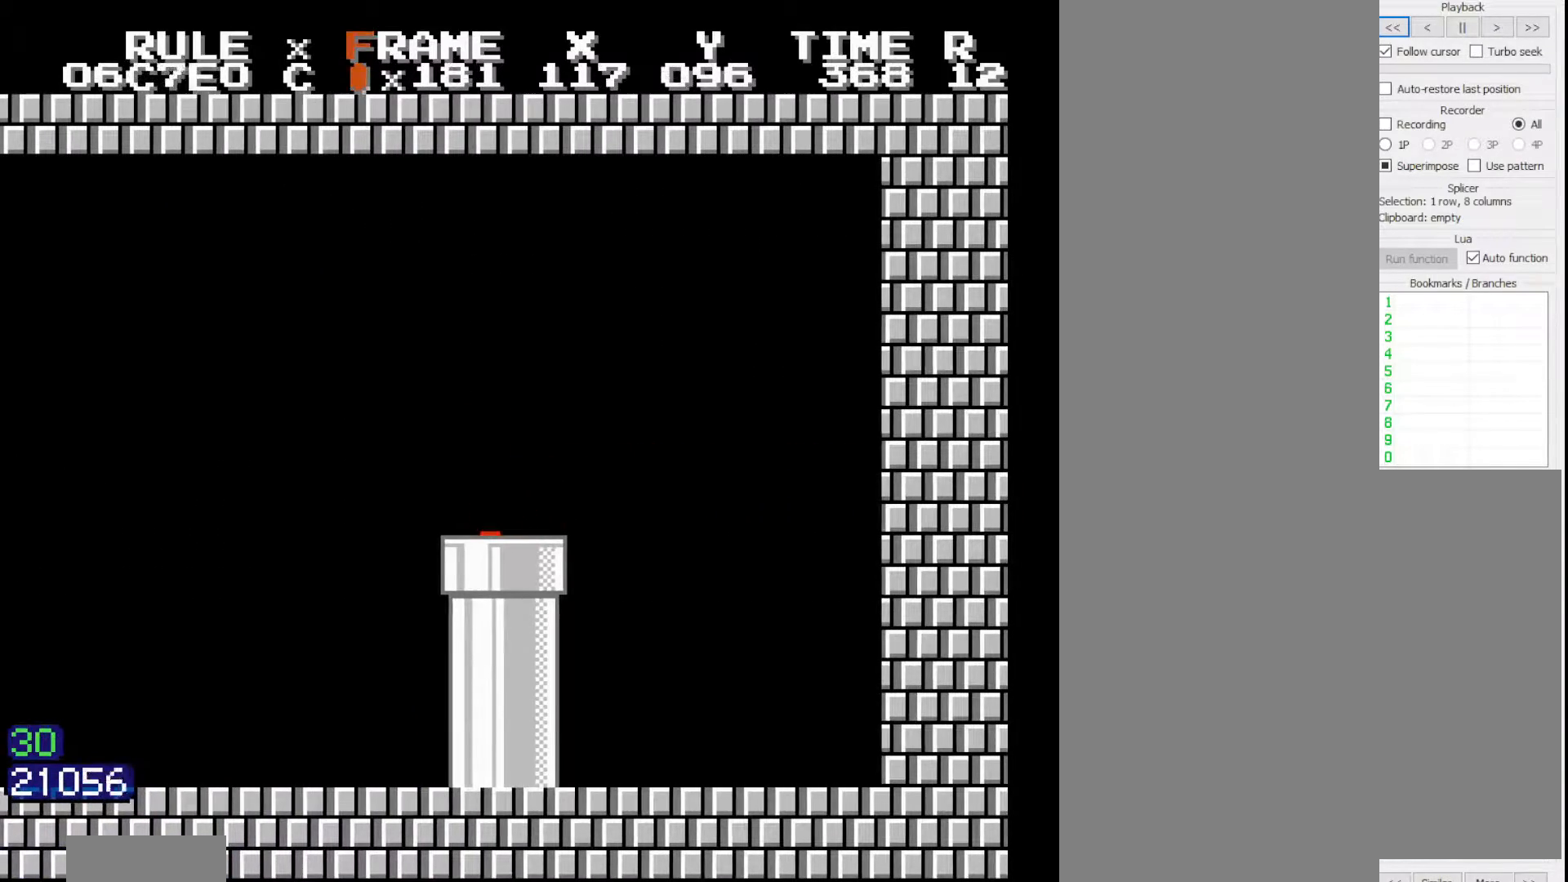
{"buttons": ["B", "DPAD_RIGHT"], "events": [[50, "DPAD_DOWN", "up"]]}
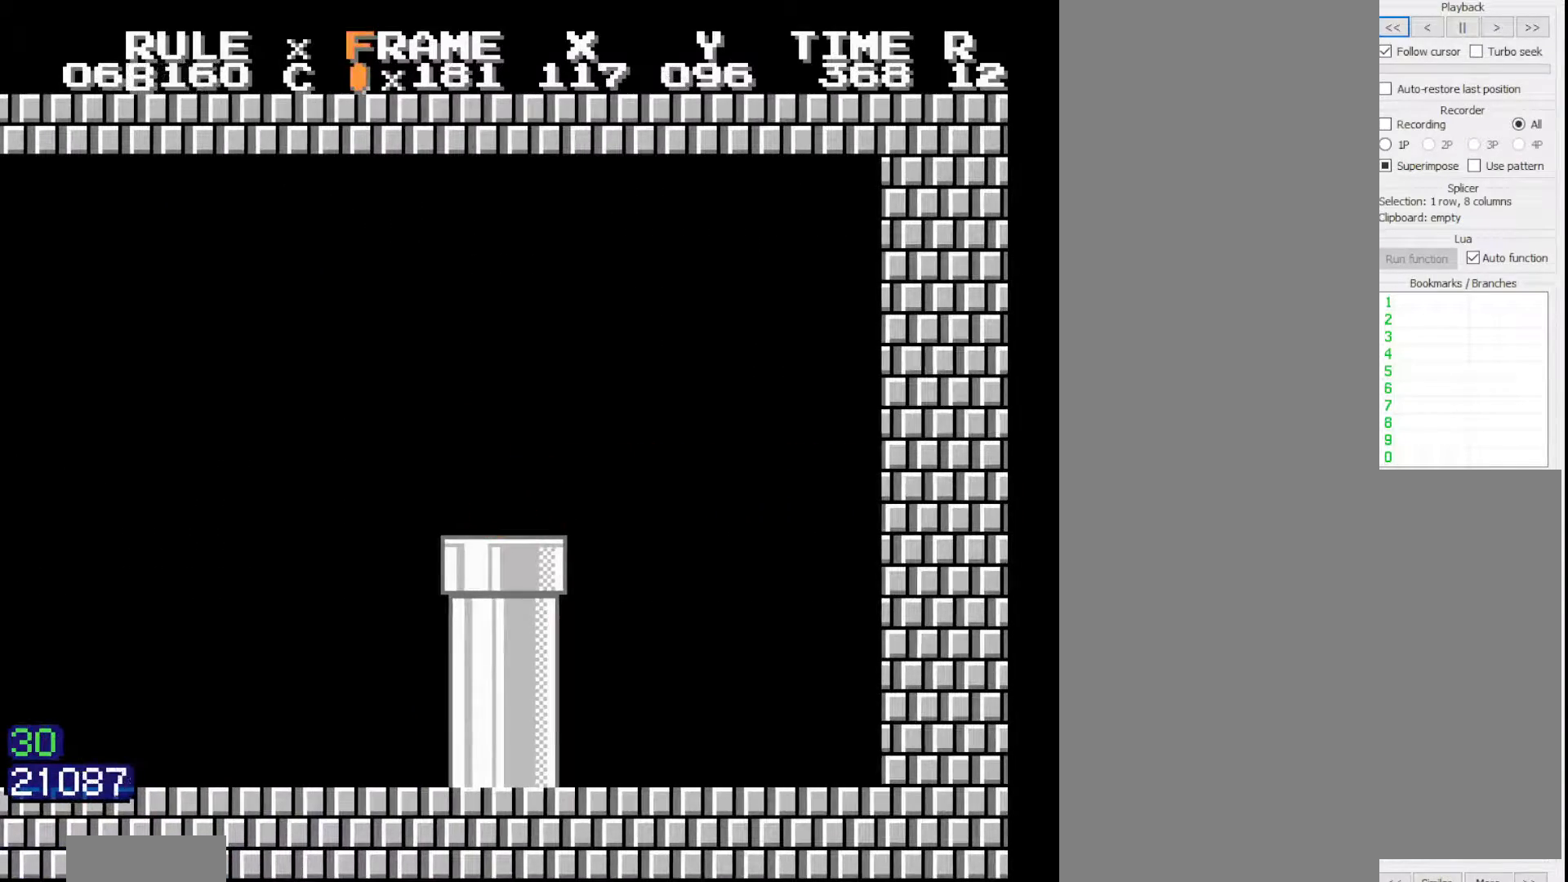
{"buttons": ["B", "DPAD_RIGHT"]}
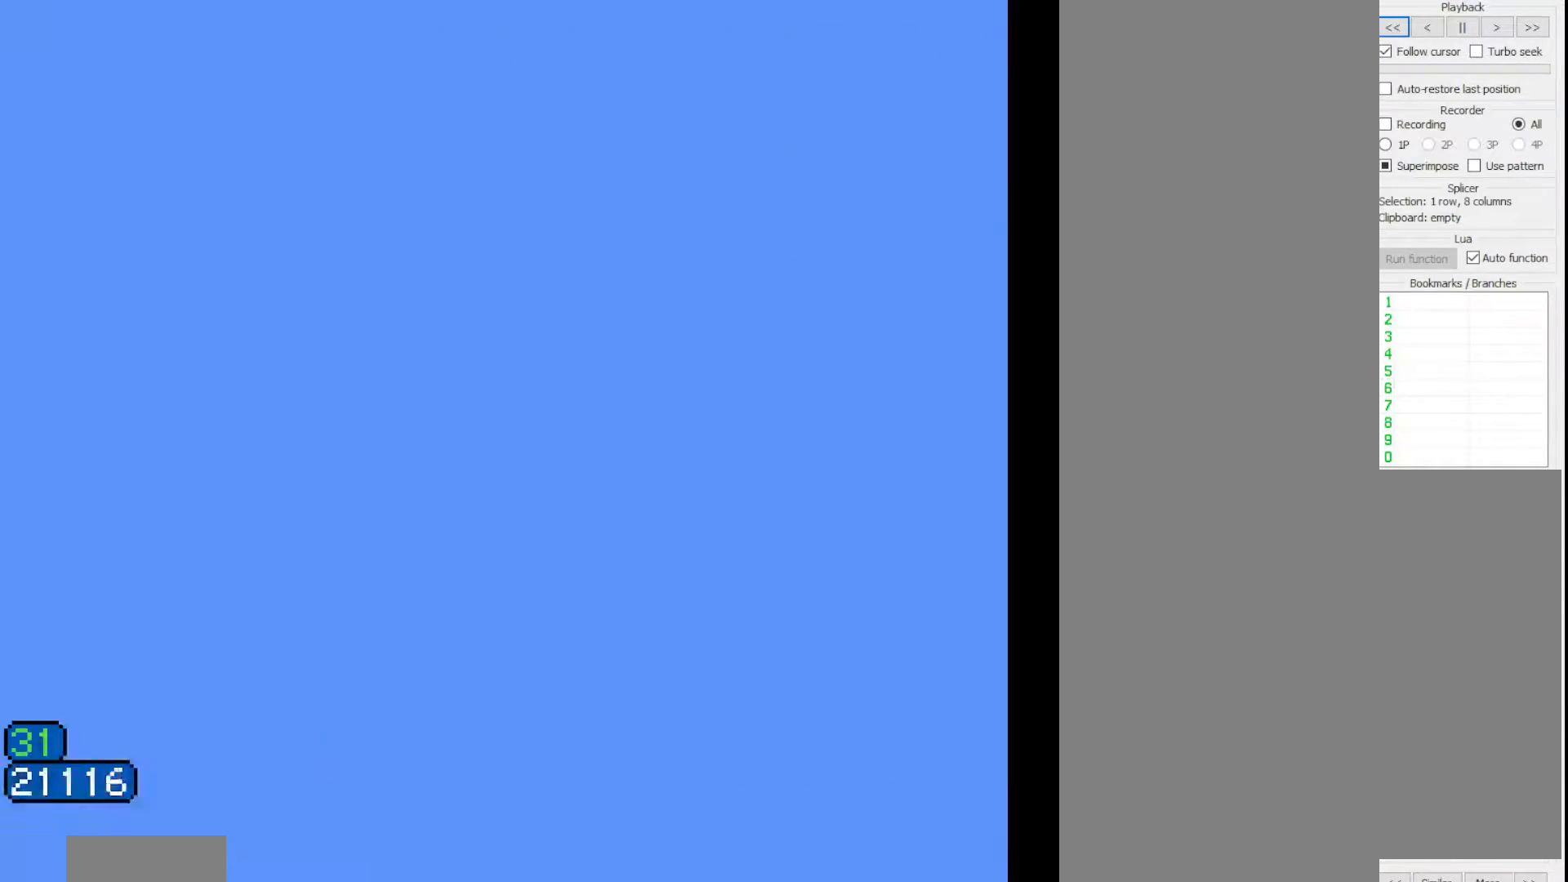
{"buttons": ["B", "DPAD_RIGHT"], "events": []}
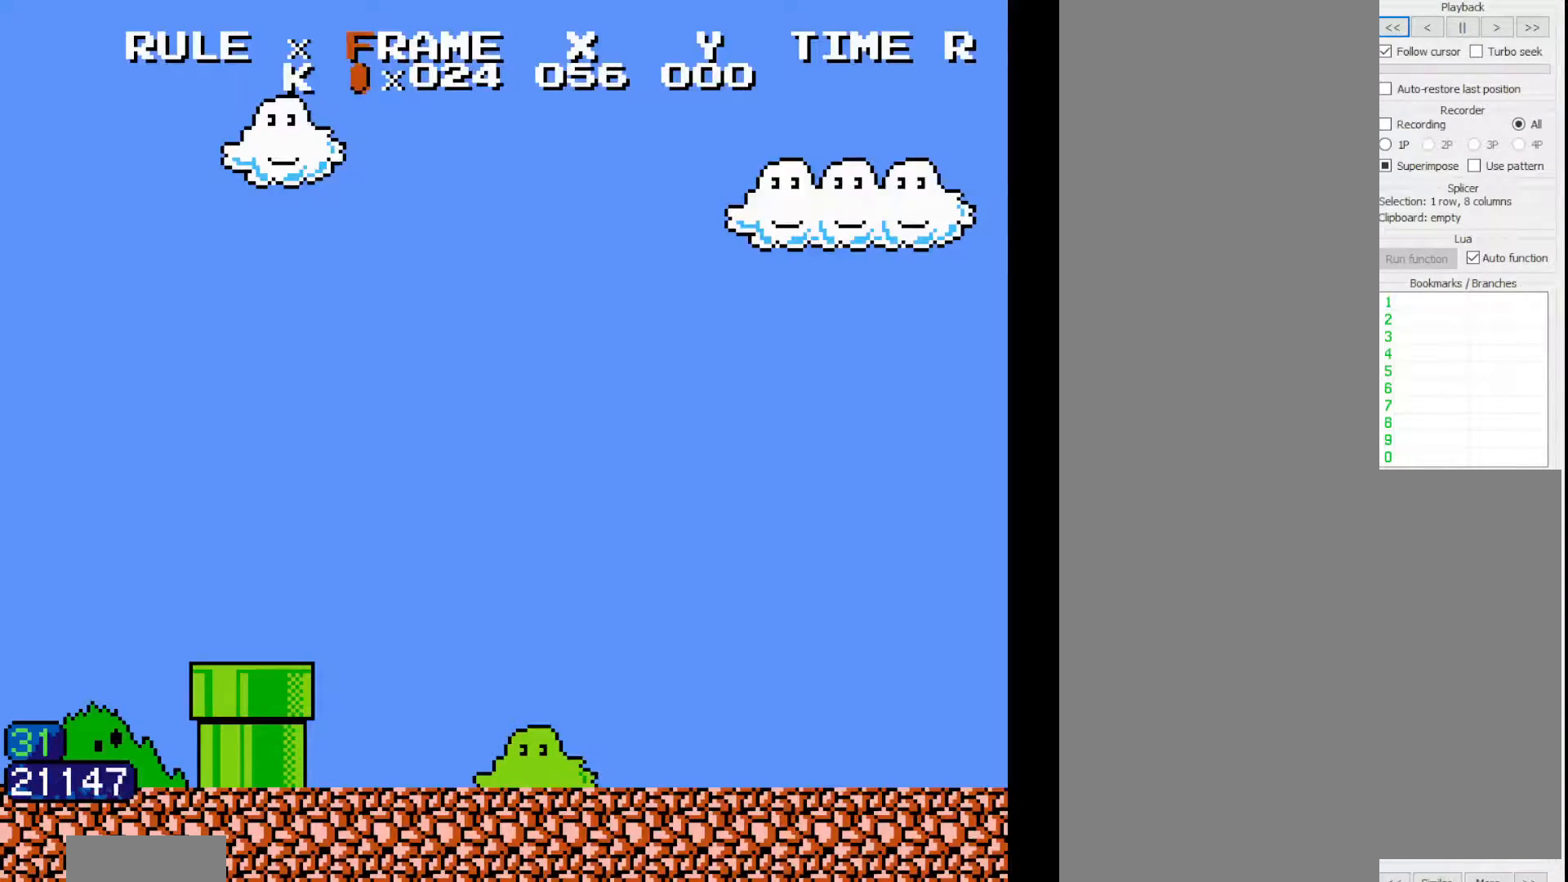
{"buttons": ["B", "DPAD_RIGHT"], "events": []}
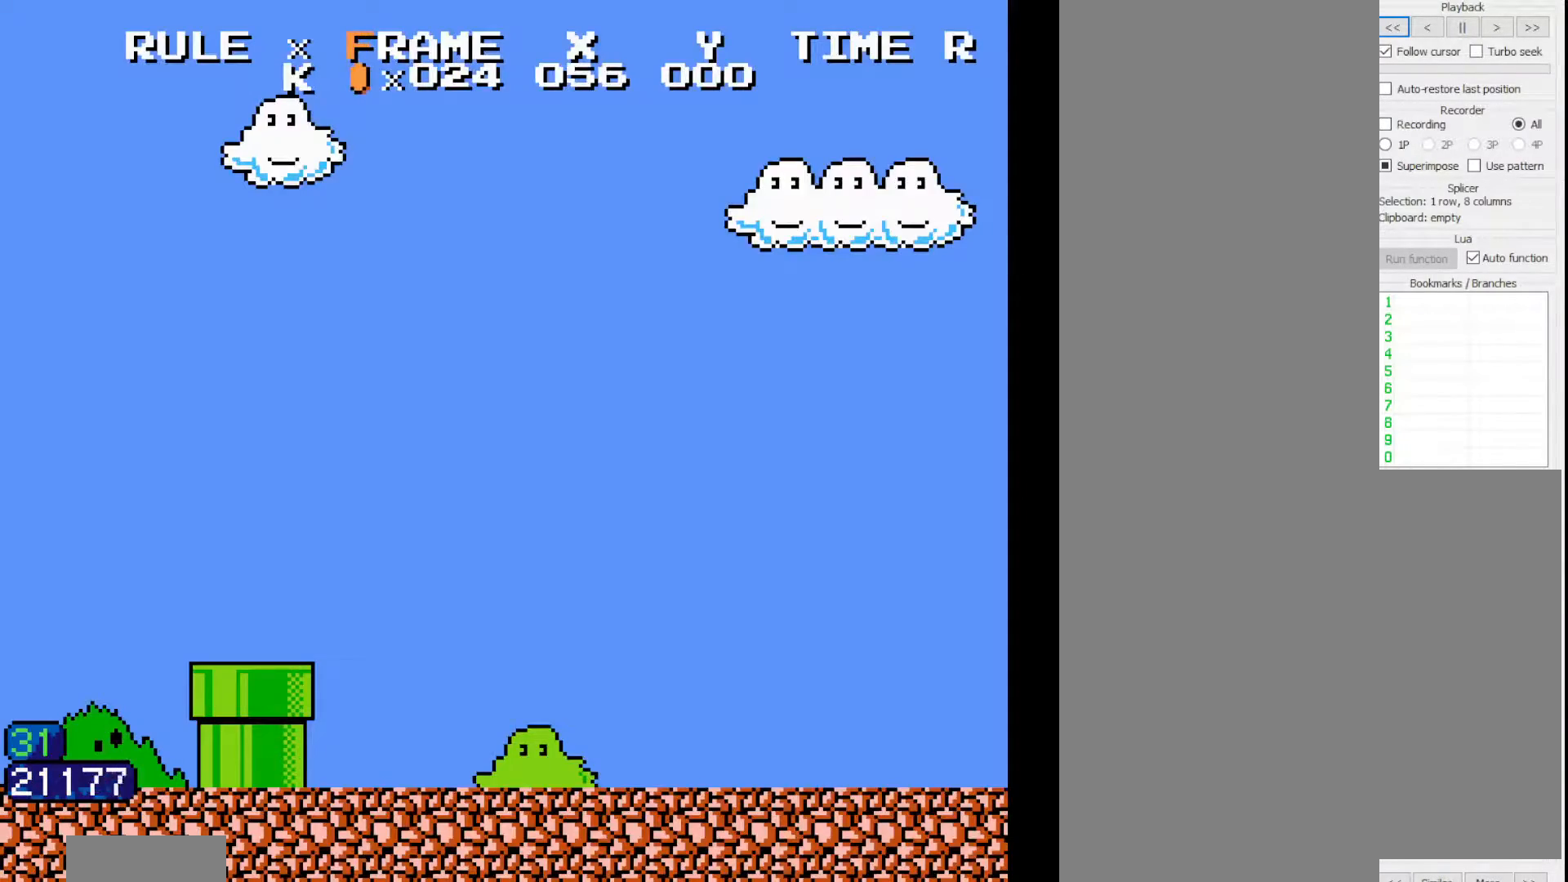
{"buttons": ["B", "DPAD_RIGHT"], "events": []}